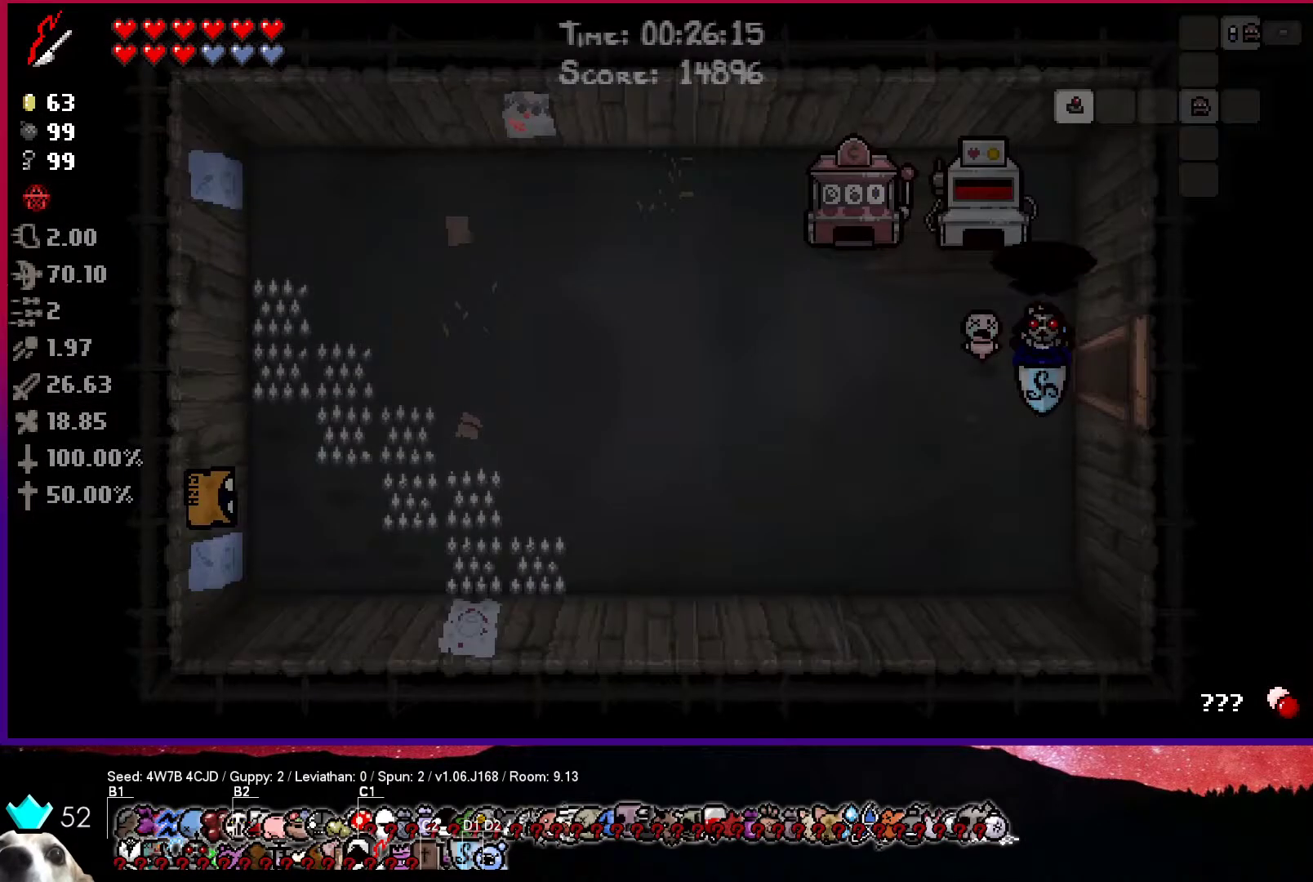
Gameplay with a controller (PlayStation layout); each line is a JSON object with the inputs held at the frame after it. "events" lists button and stick changes between this image and that frame as [ms after this image, input, new state], when the widget could be followed in between.
{"buttons": [], "left_stick": "center", "right_stick": "center", "events": [[133, "R1", "down"], [267, "R1", "up"]]}
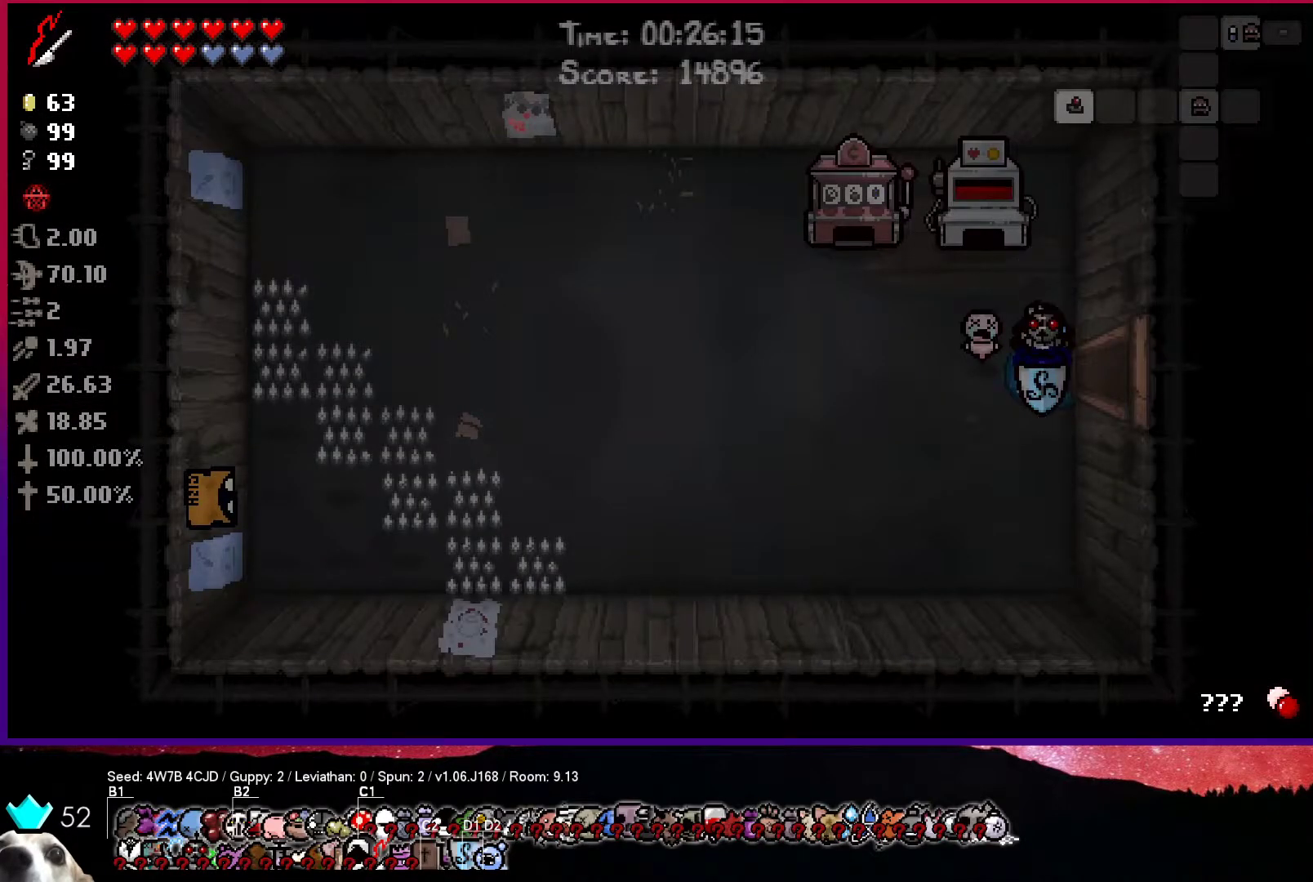
{"buttons": [], "left_stick": "center", "right_stick": "center", "events": []}
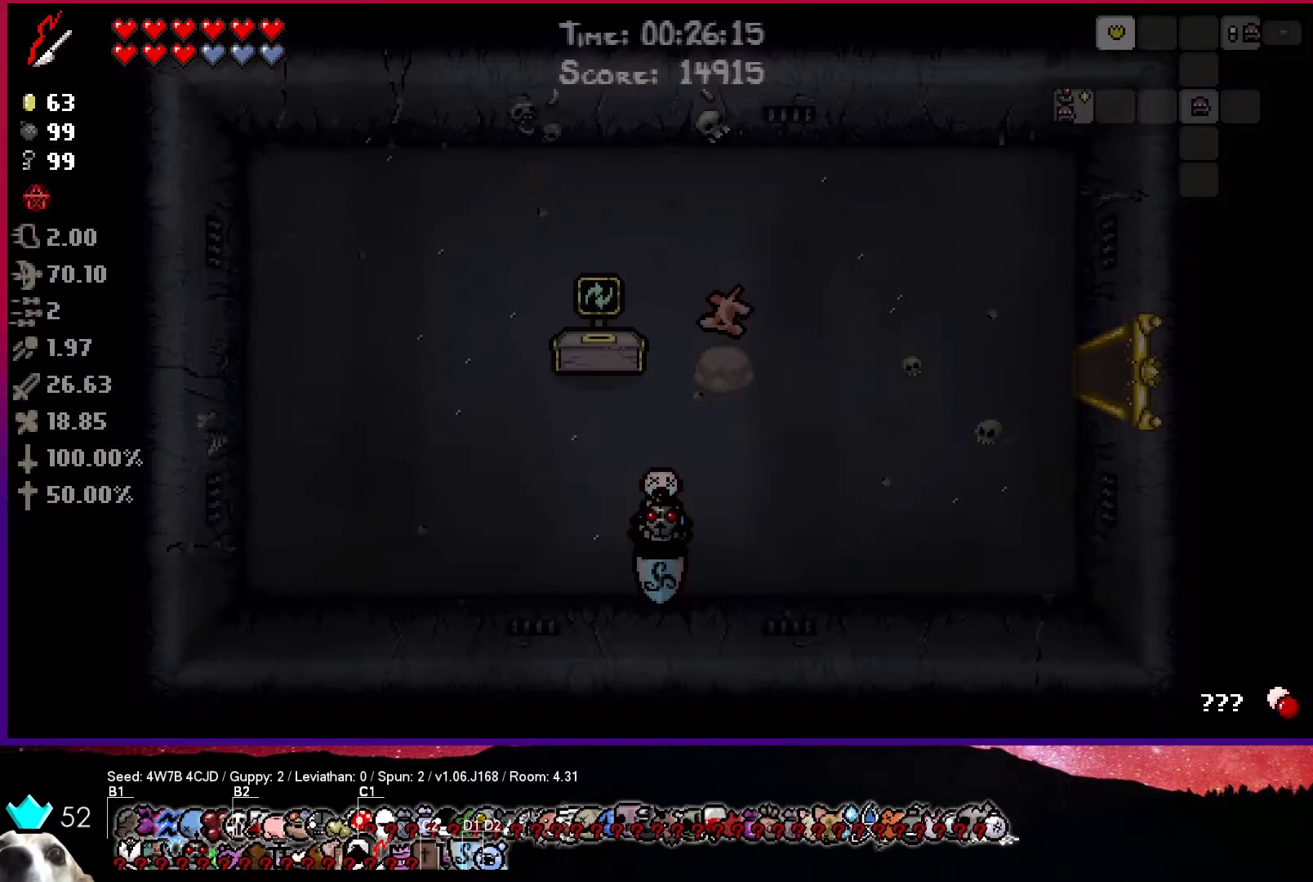
{"buttons": [], "left_stick": "center", "right_stick": "center", "events": []}
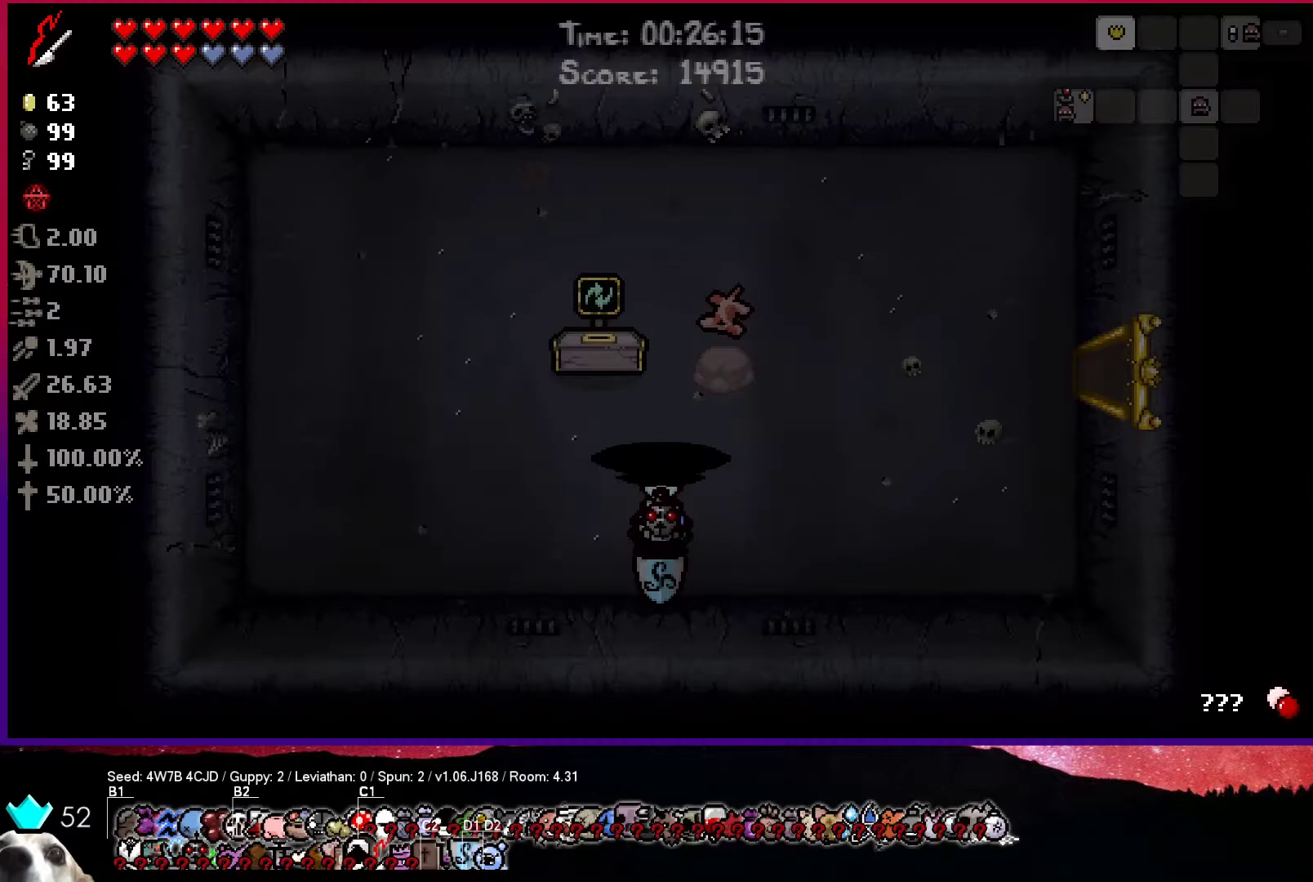
{"buttons": [], "left_stick": "up-right", "right_stick": "center", "events": [[200, "left_stick", "up"], [433, "left_stick", "up-right"]]}
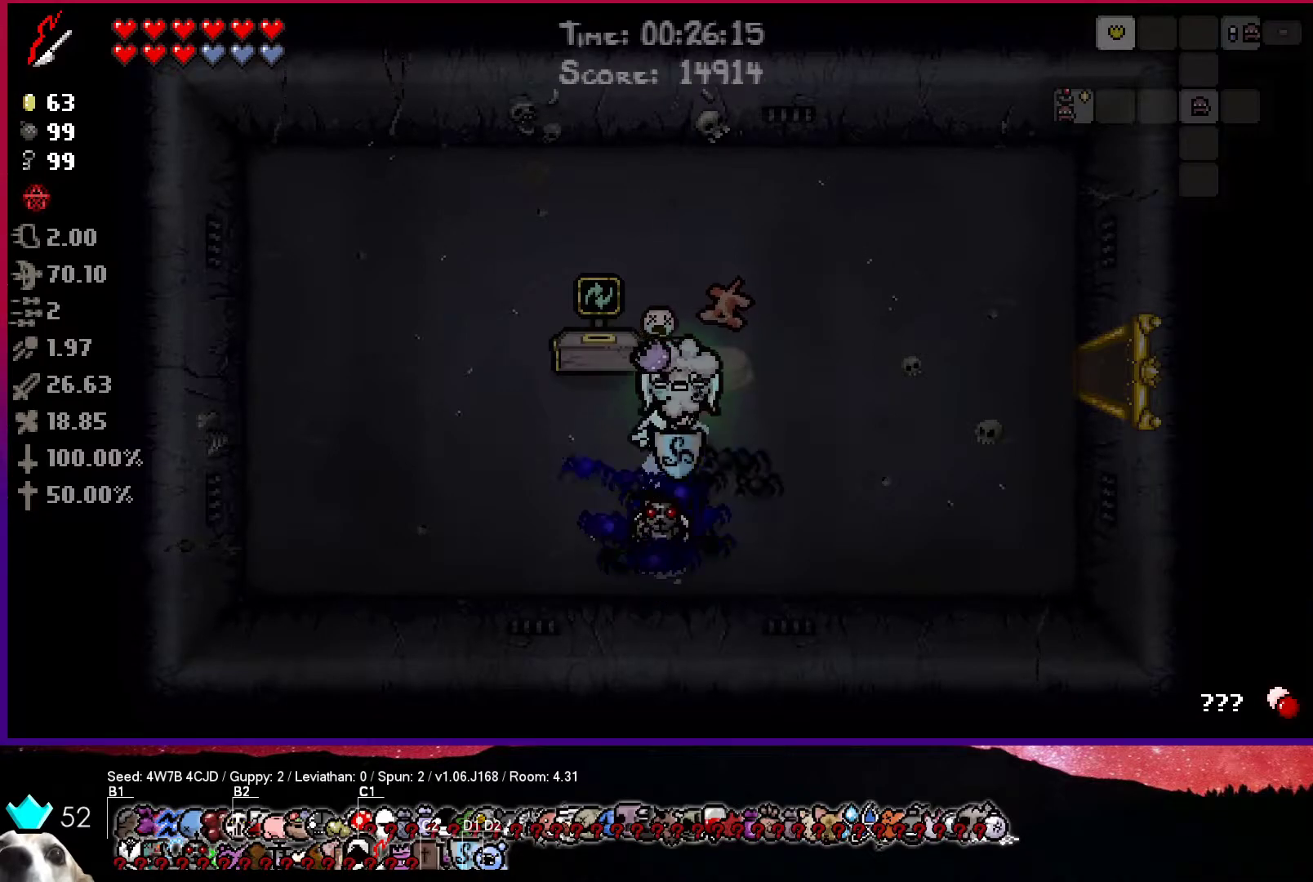
{"buttons": [], "left_stick": "center", "right_stick": "center", "events": [[200, "left_stick", "center"], [383, "R1", "down"], [500, "R1", "up"]]}
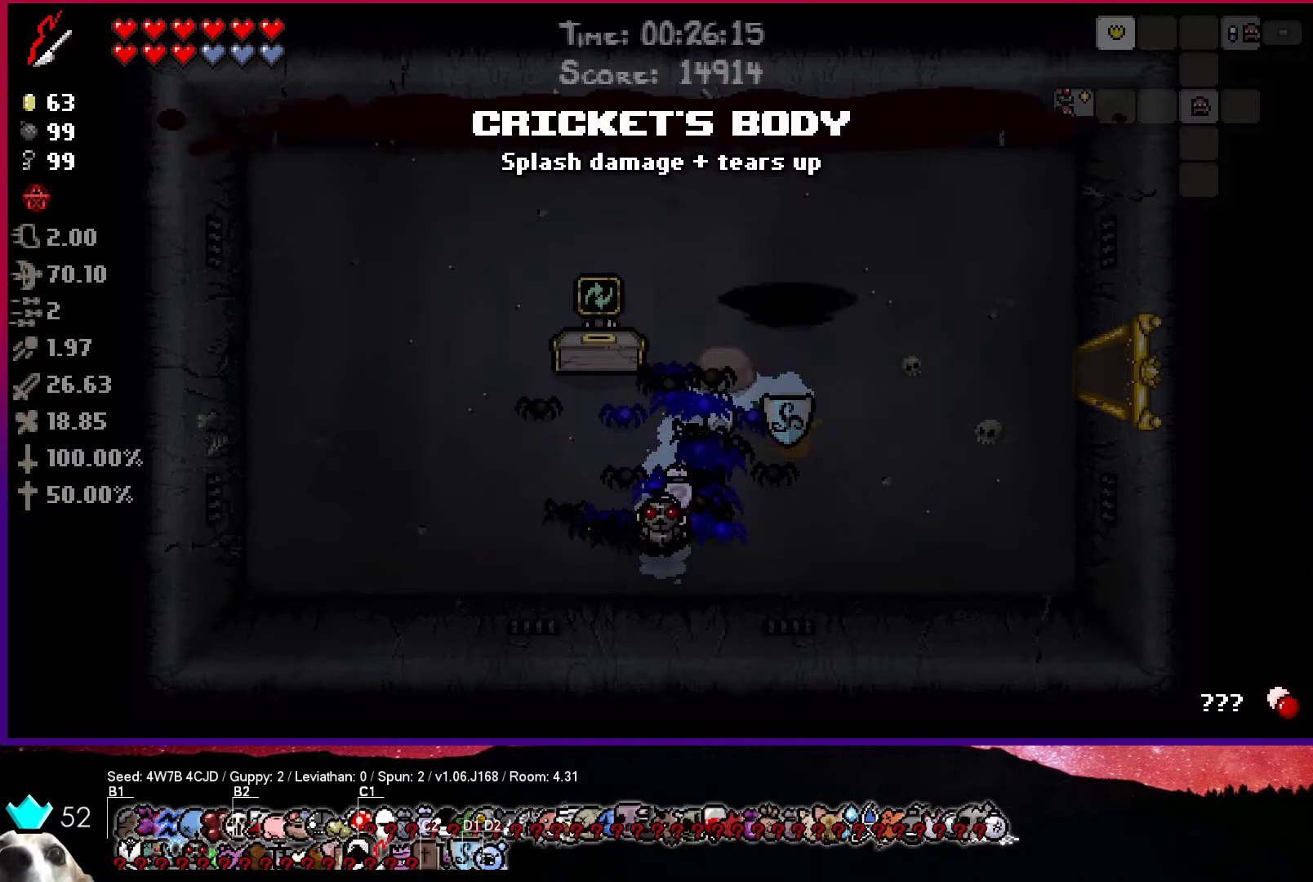
{"buttons": [], "left_stick": "center", "right_stick": "center", "events": []}
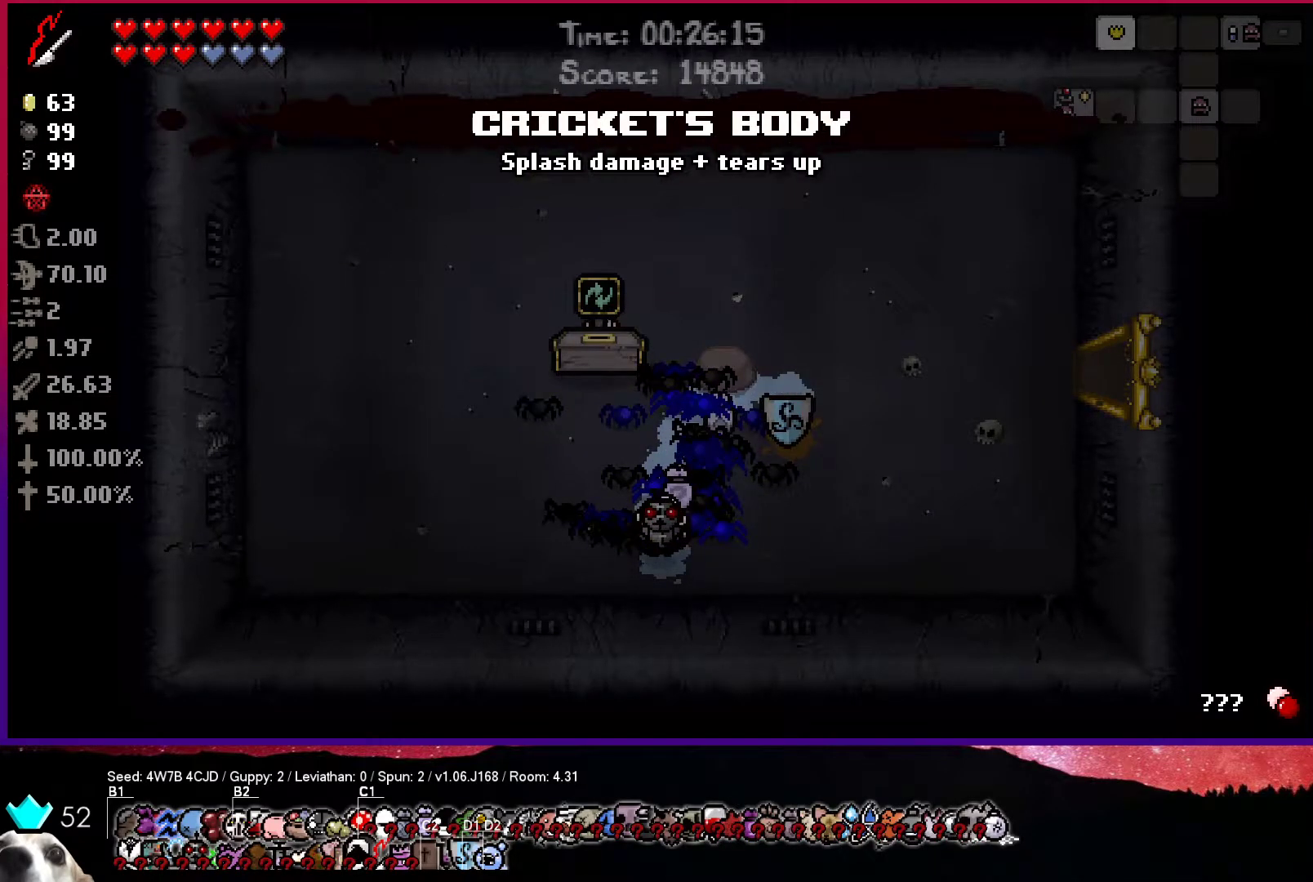
{"buttons": [], "left_stick": "center", "right_stick": "center", "events": []}
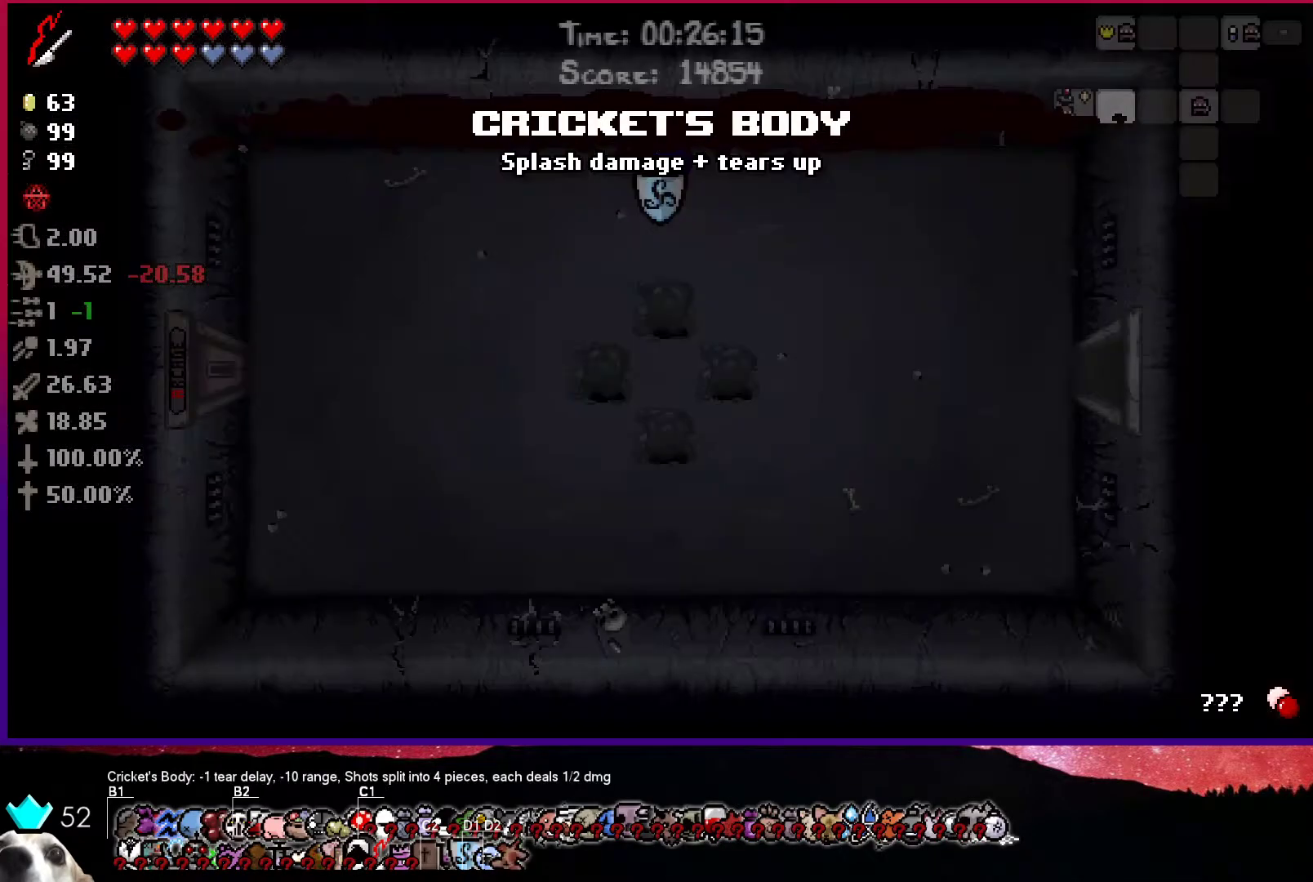
{"buttons": [], "left_stick": "center", "right_stick": "center", "events": []}
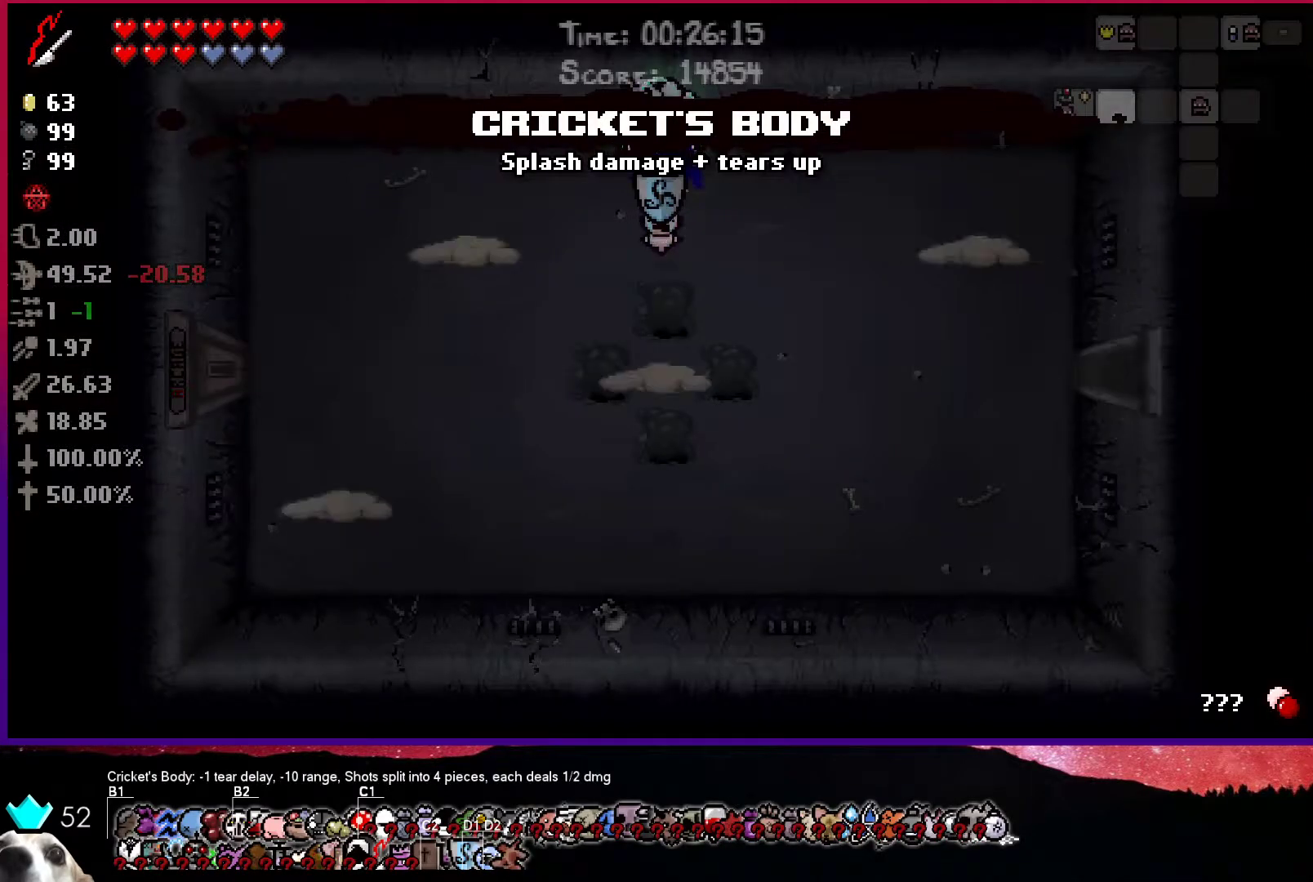
{"buttons": [], "left_stick": "center", "right_stick": "center", "events": [[150, "R1", "down"], [250, "R1", "up"]]}
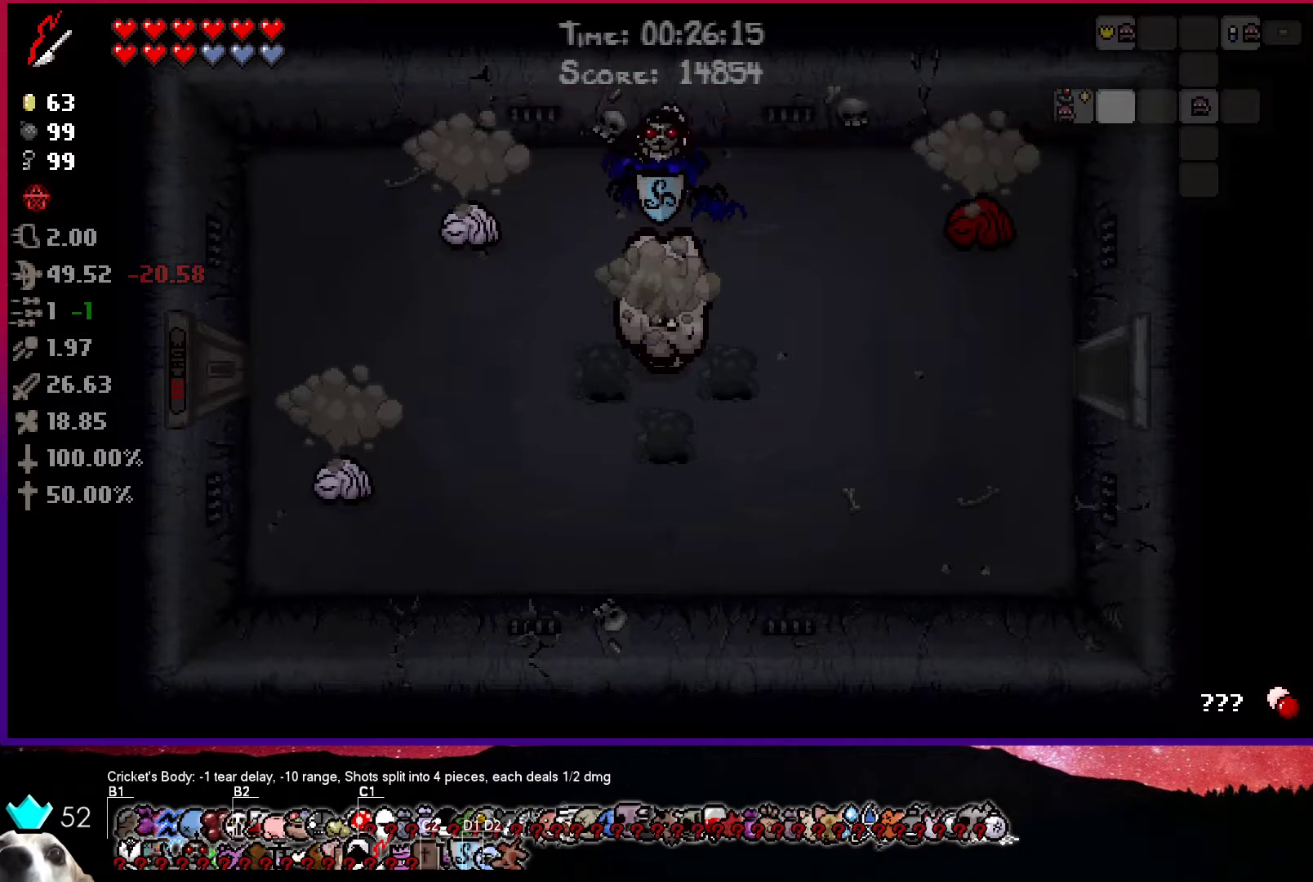
{"buttons": [], "left_stick": "center", "right_stick": "center", "events": []}
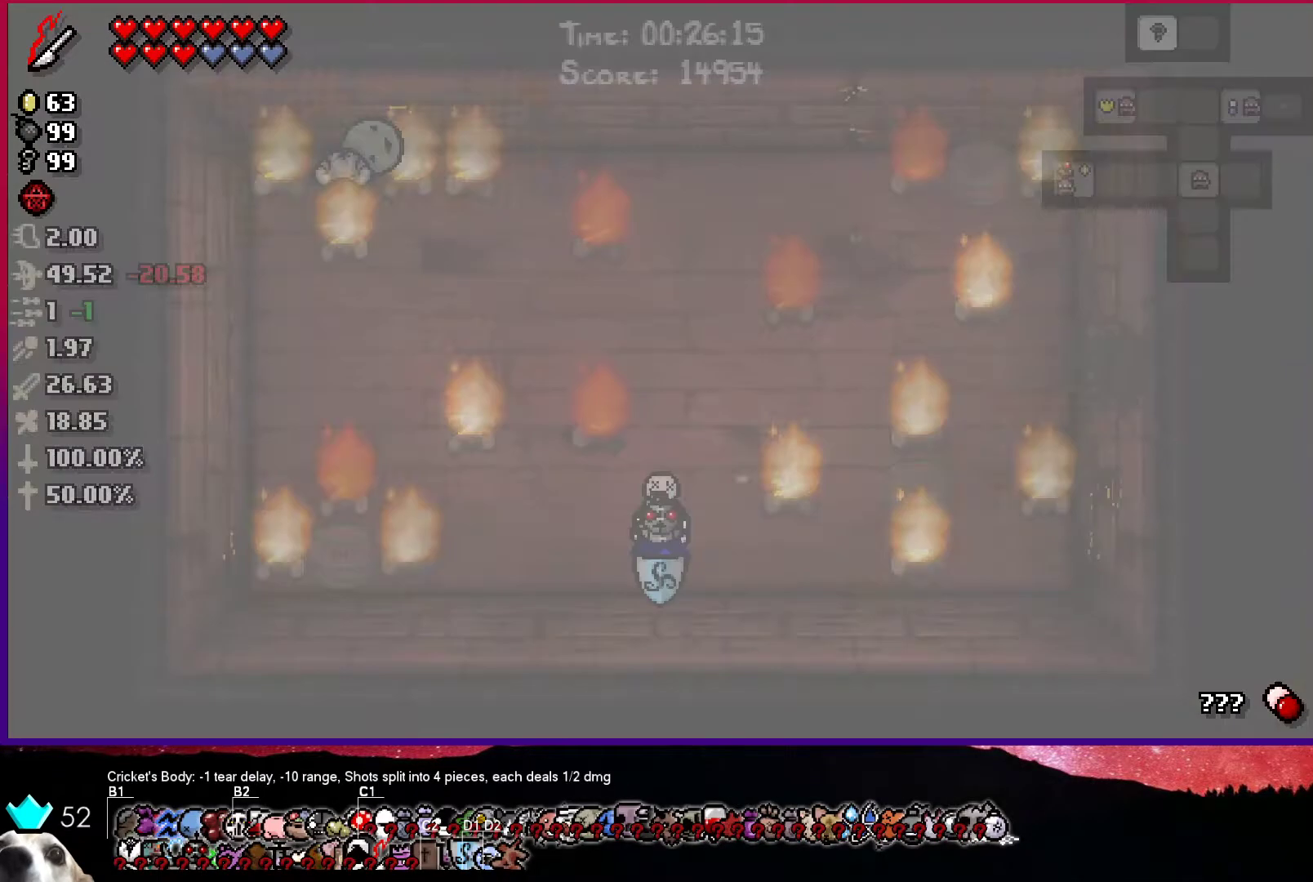
{"buttons": [], "left_stick": "center", "right_stick": "center", "events": []}
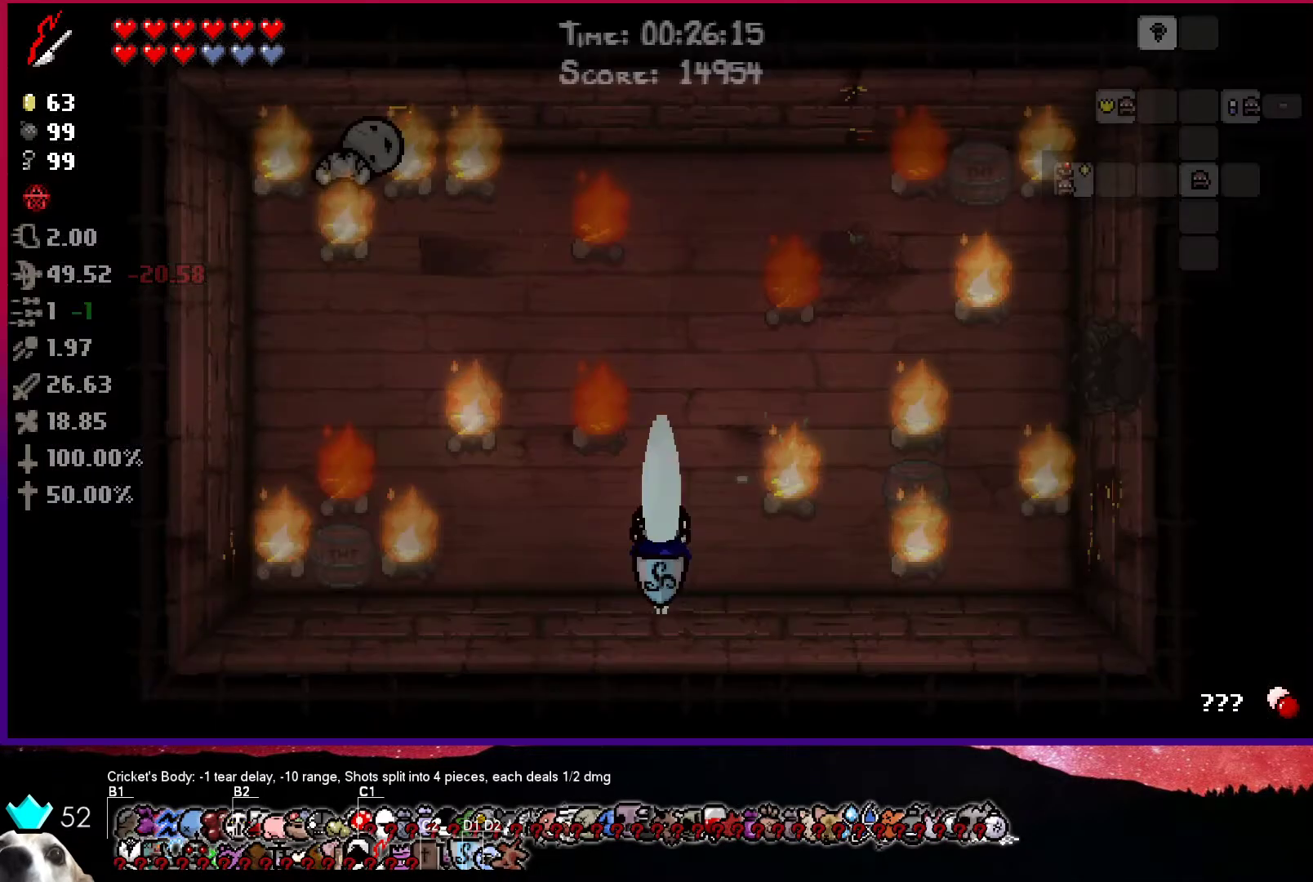
{"buttons": ["CIRCLE"], "left_stick": "up-right", "right_stick": "center", "events": [[100, "left_stick", "right"], [267, "left_stick", "up-right"], [417, "CIRCLE", "down"]]}
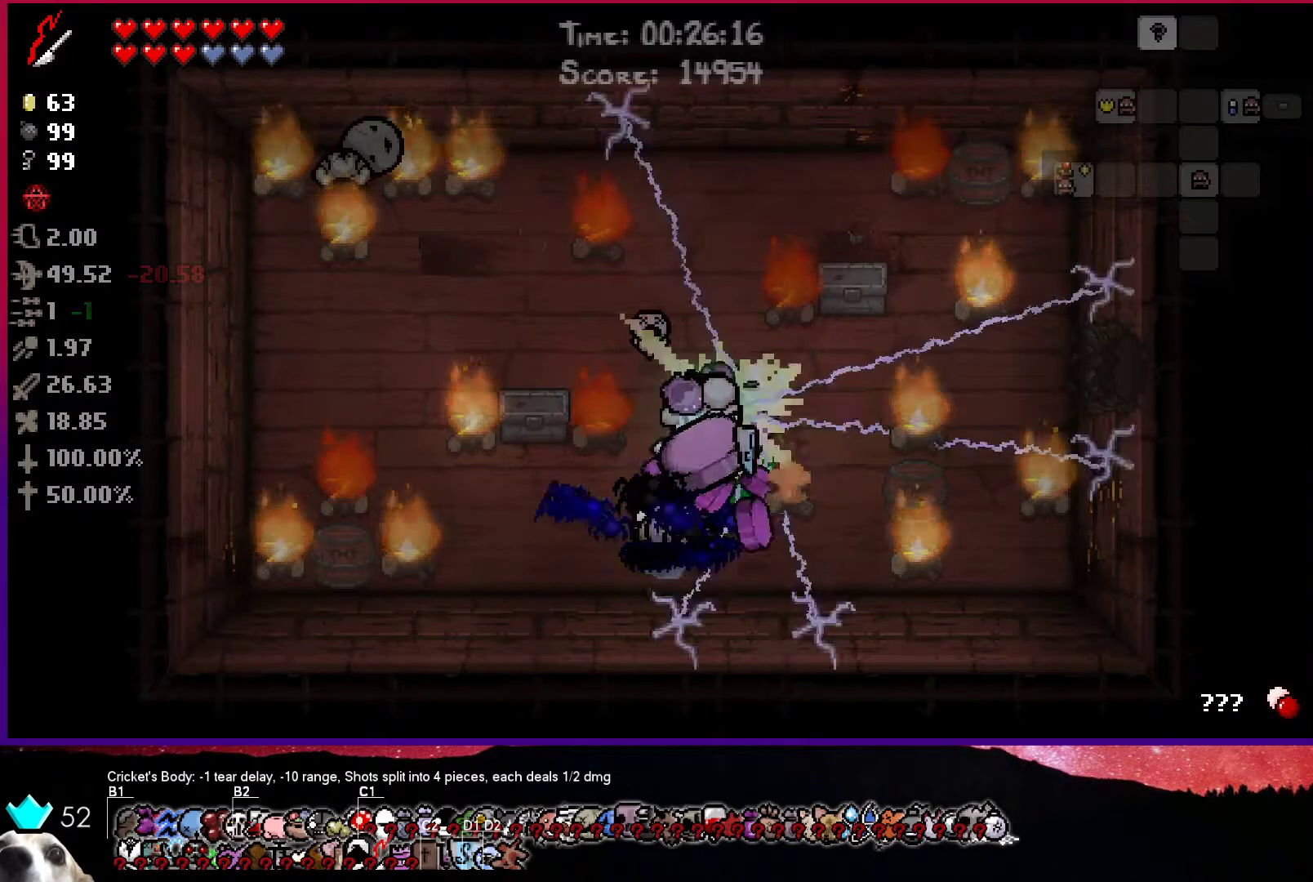
{"buttons": ["CIRCLE"], "left_stick": "right", "right_stick": "center", "events": [[17, "left_stick", "right"]]}
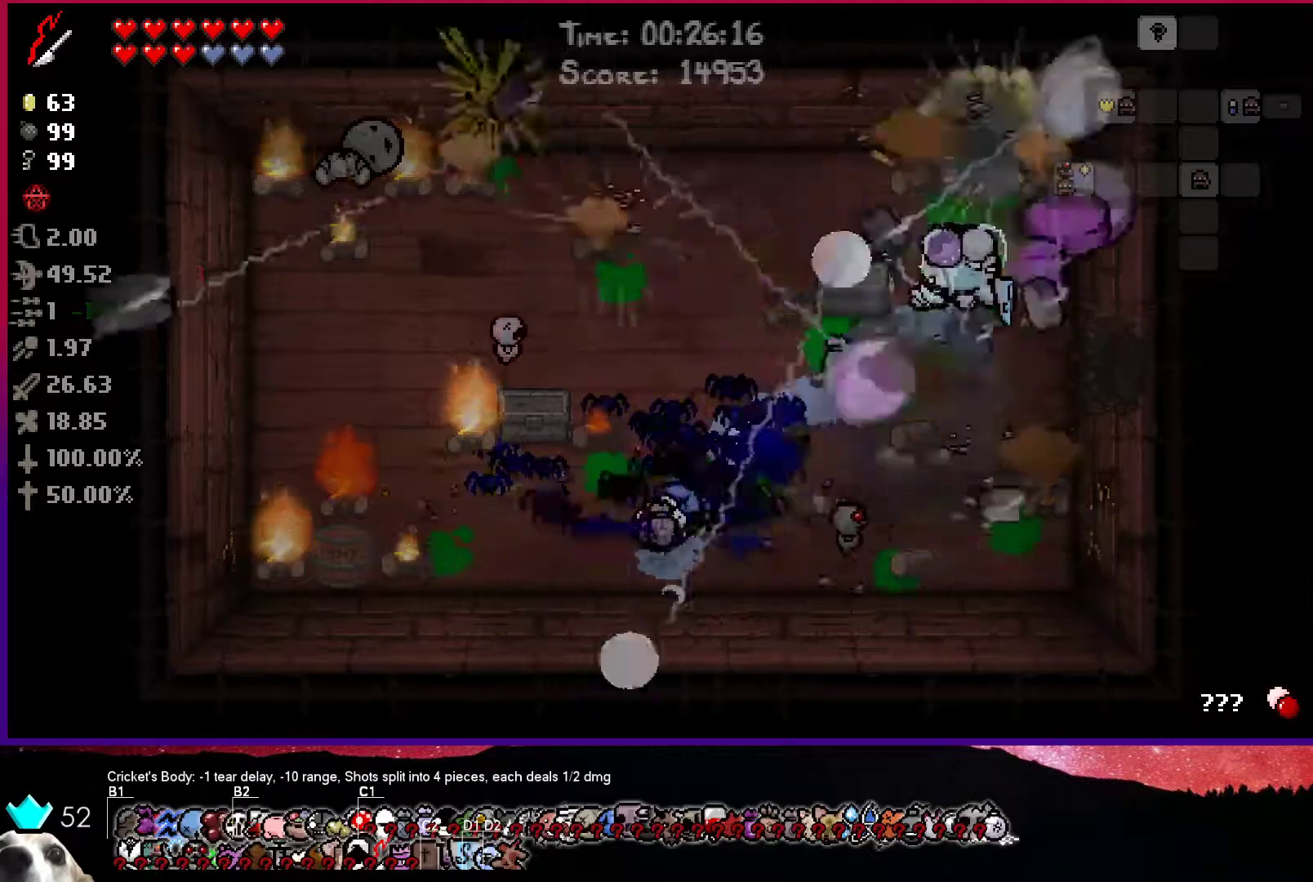
{"buttons": ["CIRCLE"], "left_stick": "right", "right_stick": "center", "events": []}
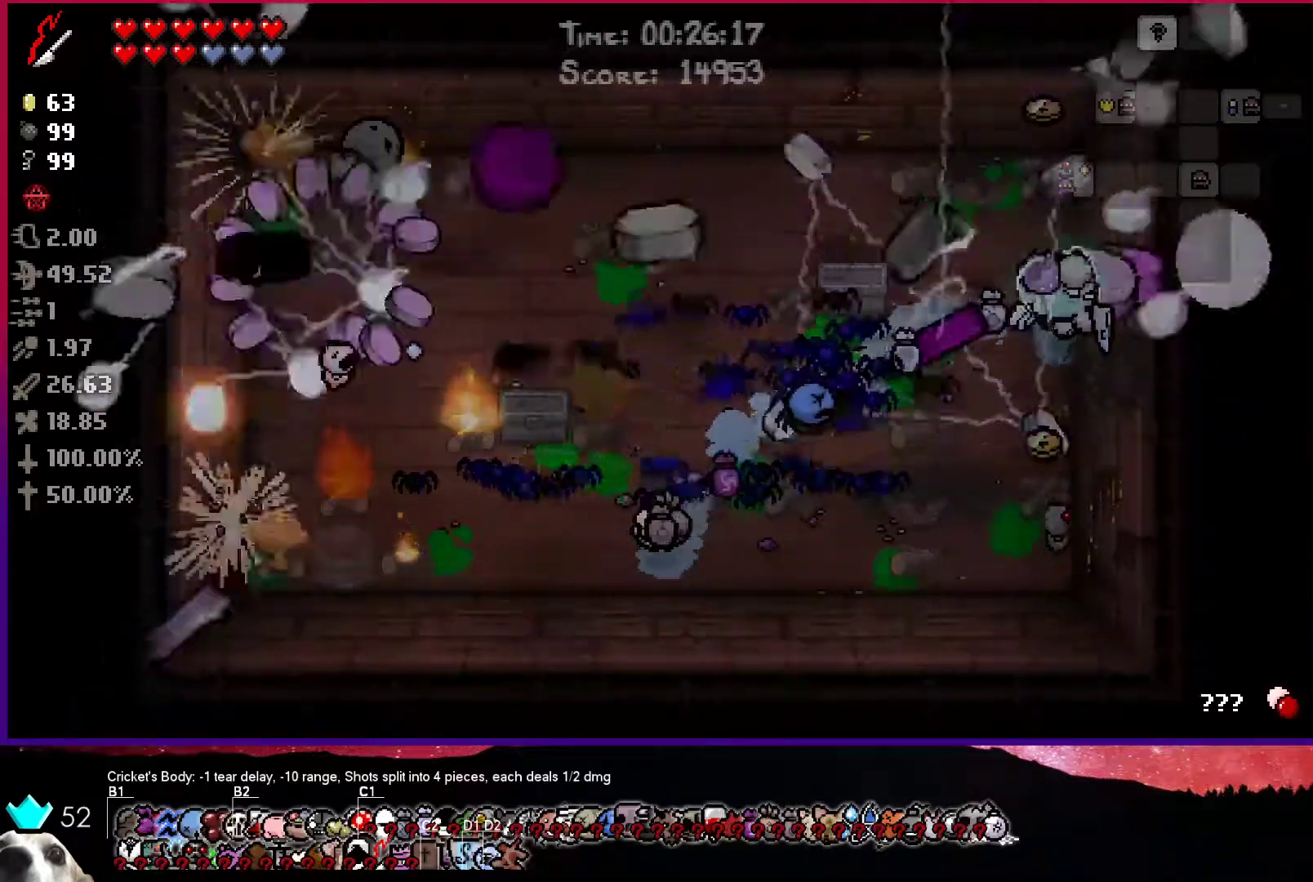
{"buttons": ["CIRCLE"], "left_stick": "right", "right_stick": "center", "events": []}
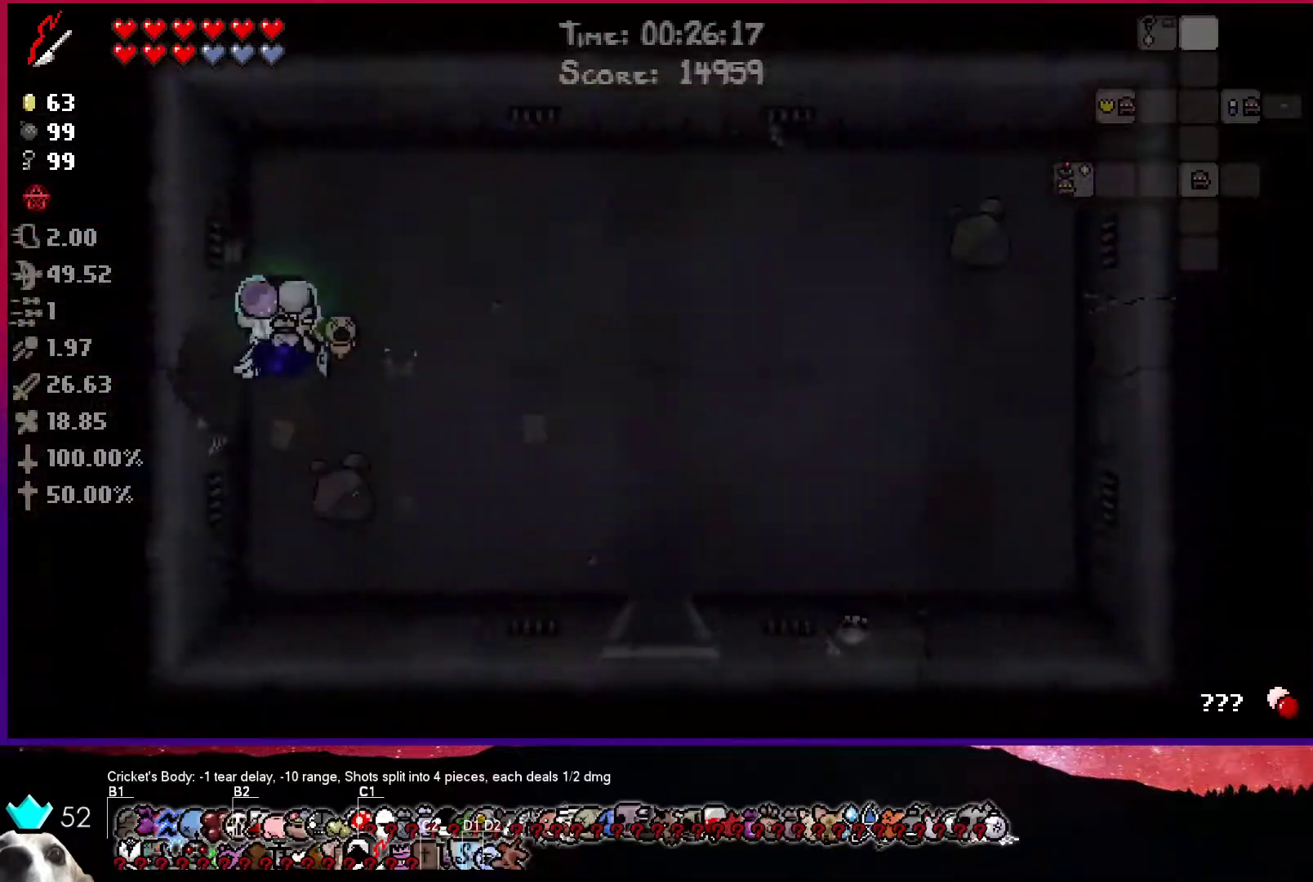
{"buttons": ["CIRCLE"], "left_stick": "right", "right_stick": "center", "events": []}
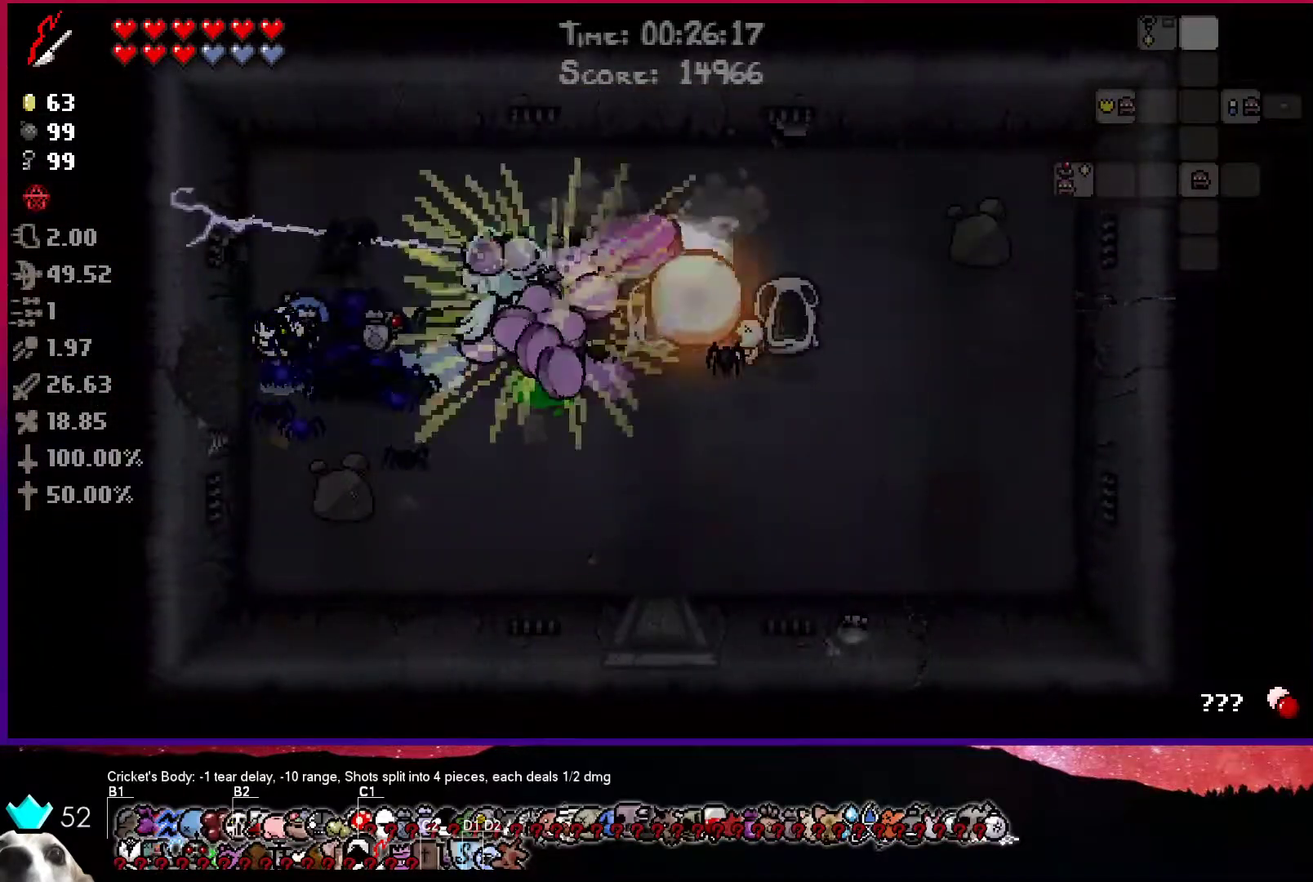
{"buttons": ["CROSS"], "left_stick": "down-right", "right_stick": "center", "events": [[33, "CIRCLE", "up"], [67, "CROSS", "down"], [467, "left_stick", "down-right"]]}
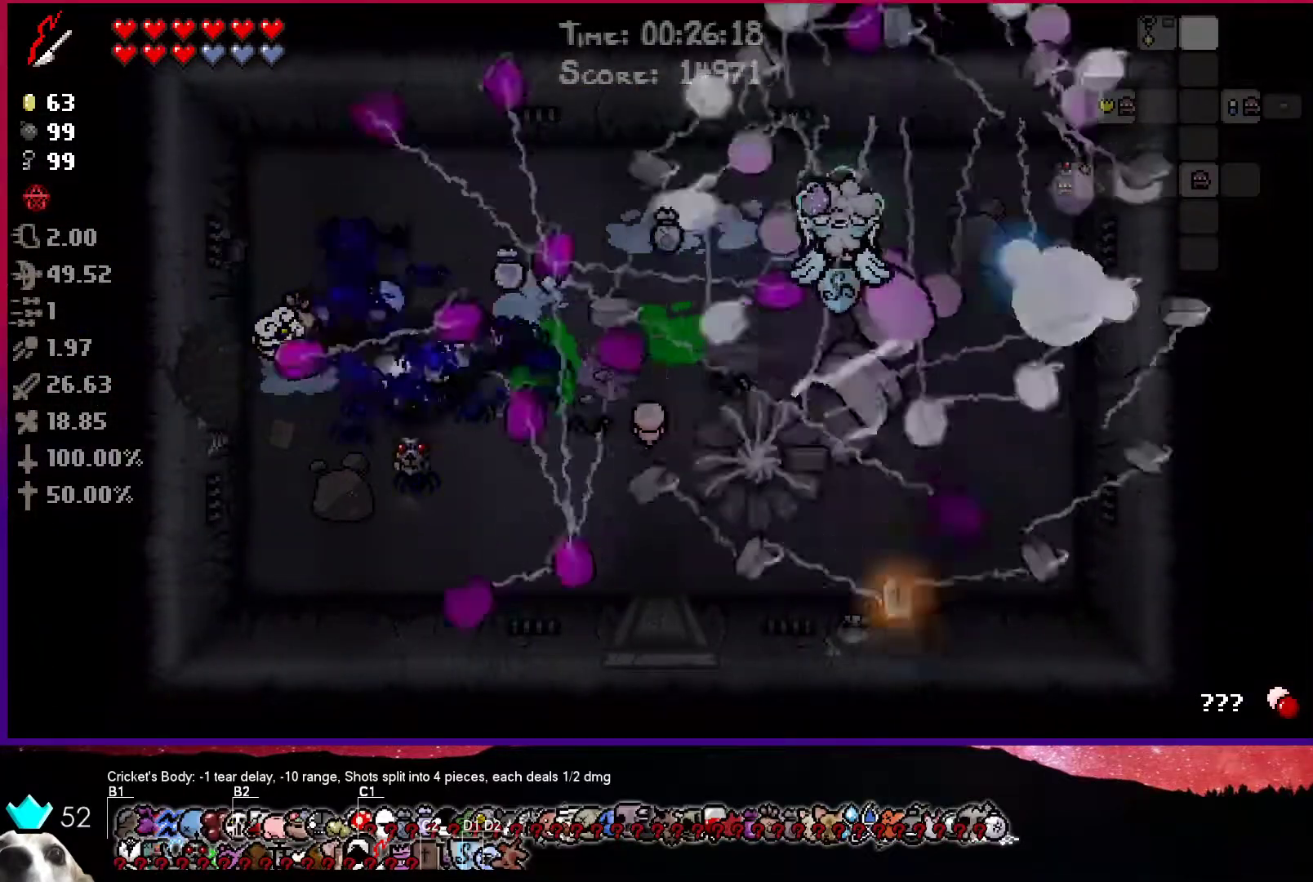
{"buttons": [], "left_stick": "down", "right_stick": "center", "events": [[33, "left_stick", "down"], [117, "CROSS", "up"]]}
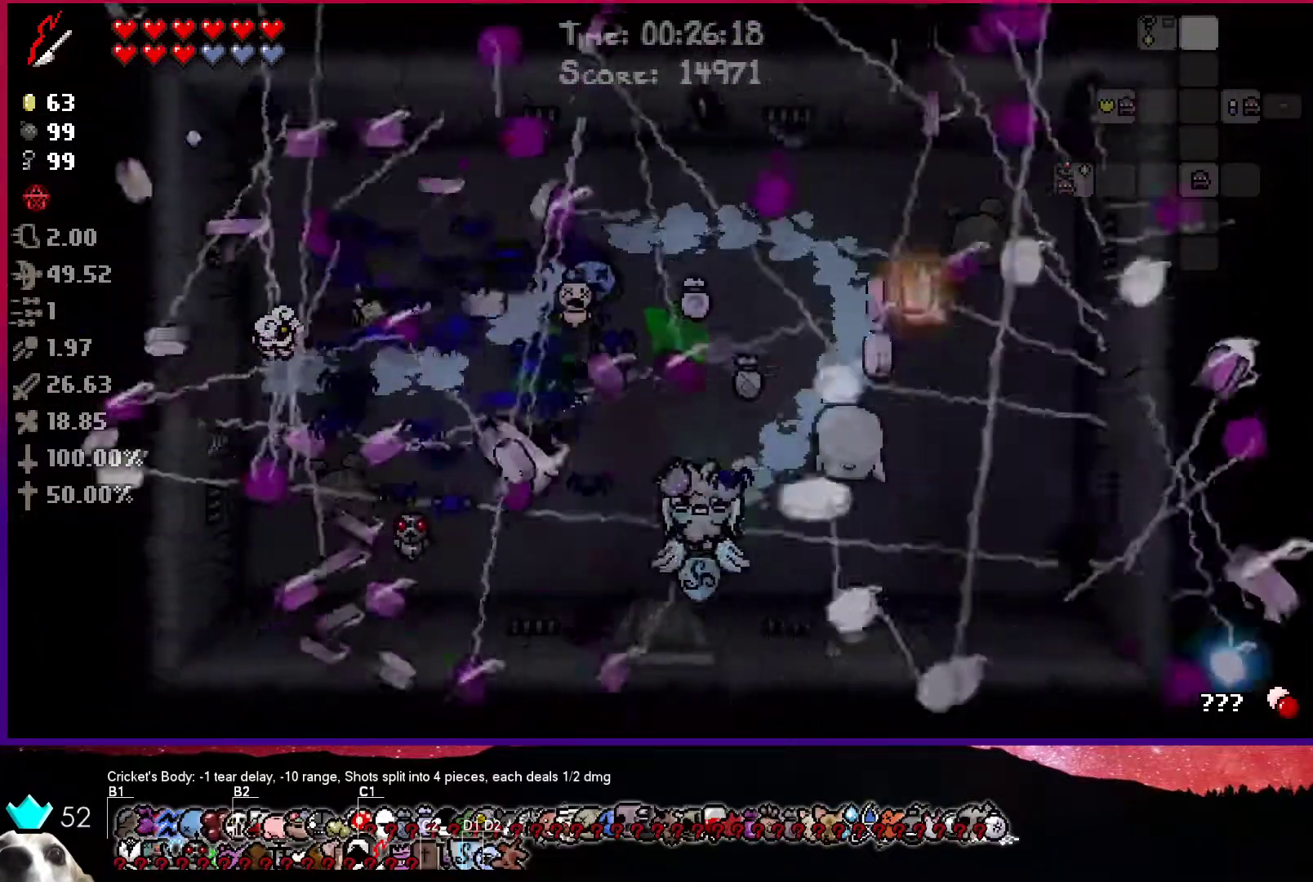
{"buttons": ["CIRCLE"], "left_stick": "left", "right_stick": "center", "events": [[167, "left_stick", "left"], [433, "CIRCLE", "down"]]}
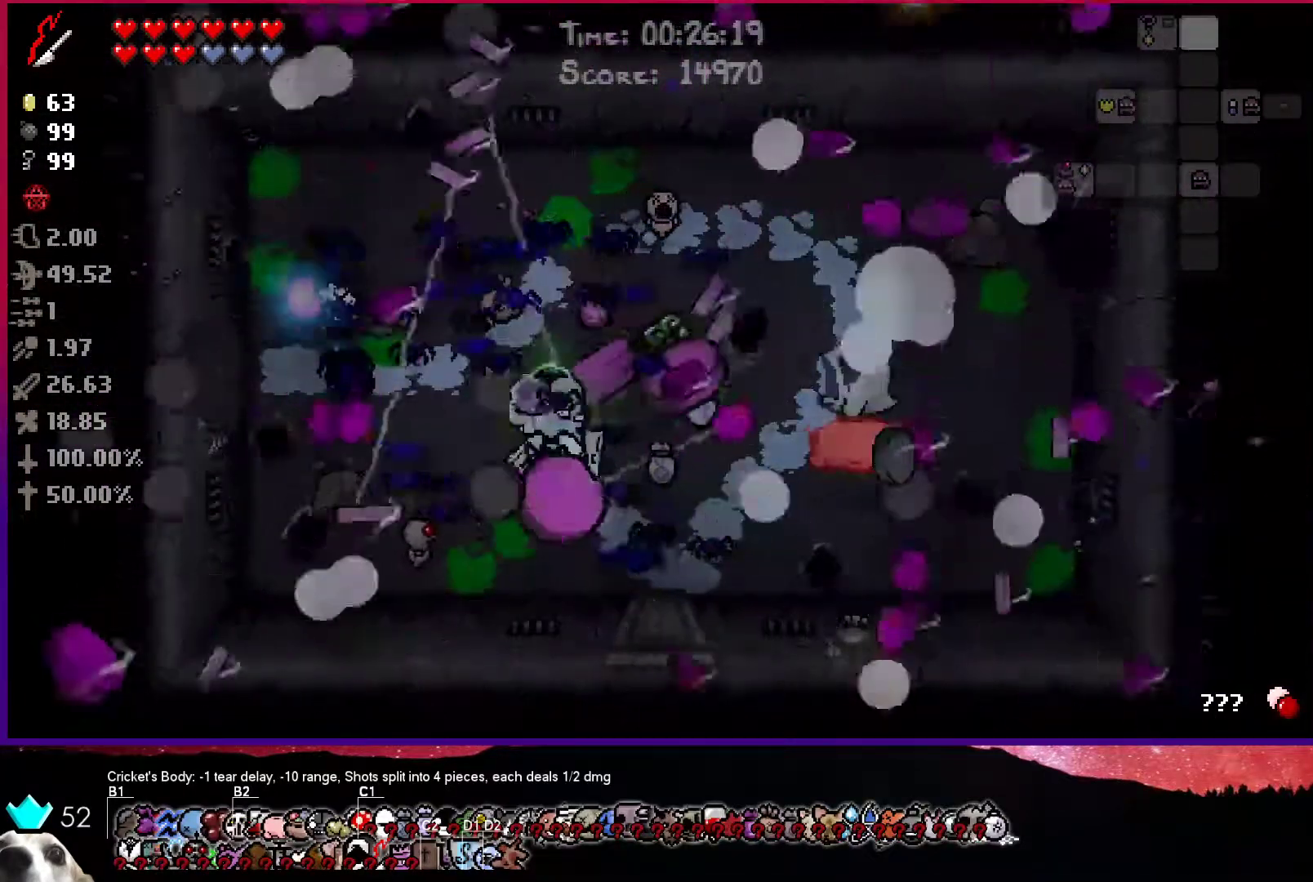
{"buttons": [], "left_stick": "down", "right_stick": "center", "events": [[33, "left_stick", "up"], [317, "CIRCLE", "up"], [367, "left_stick", "down"]]}
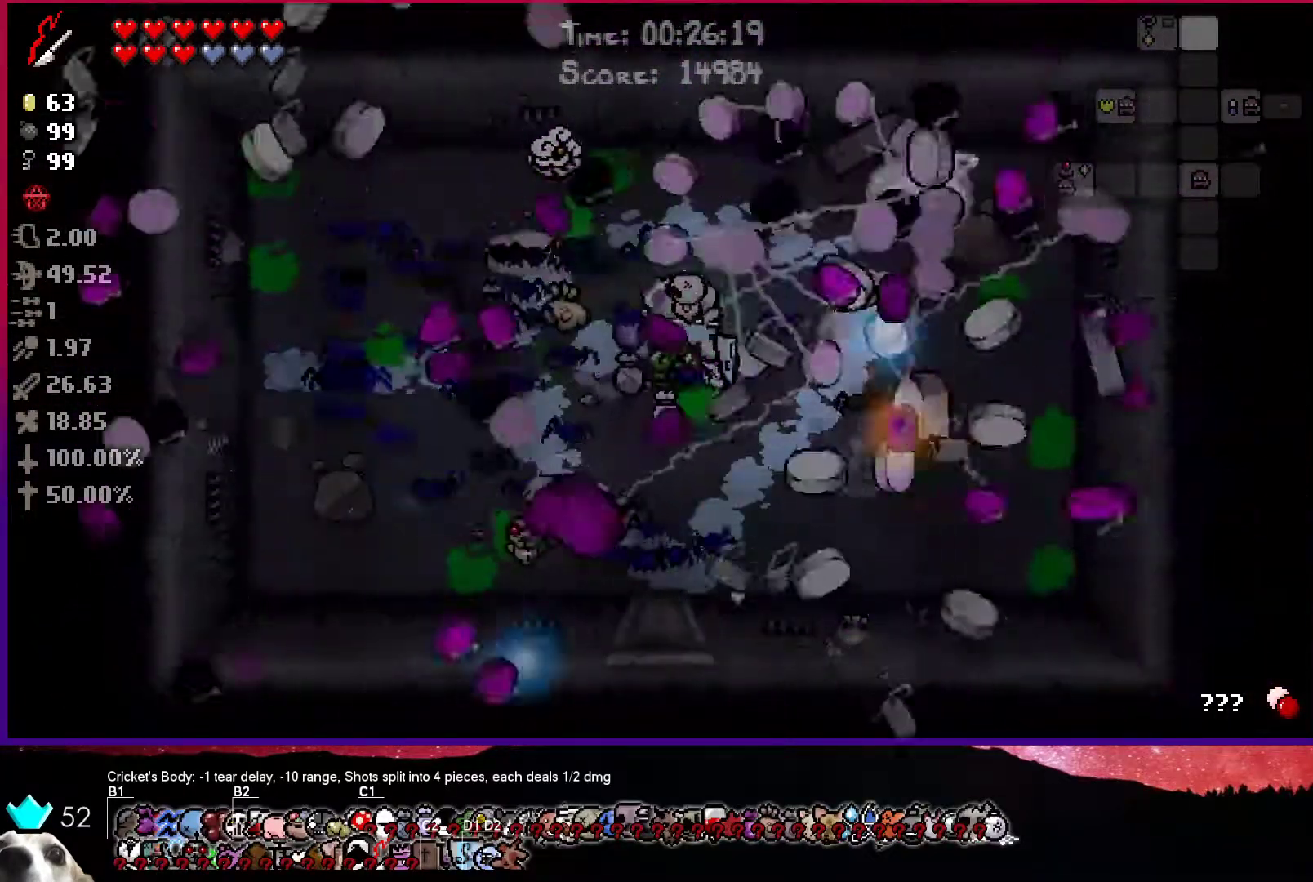
{"buttons": [], "left_stick": "left", "right_stick": "center", "events": [[117, "left_stick", "center"], [183, "R1", "down"], [200, "left_stick", "left"], [317, "R1", "up"]]}
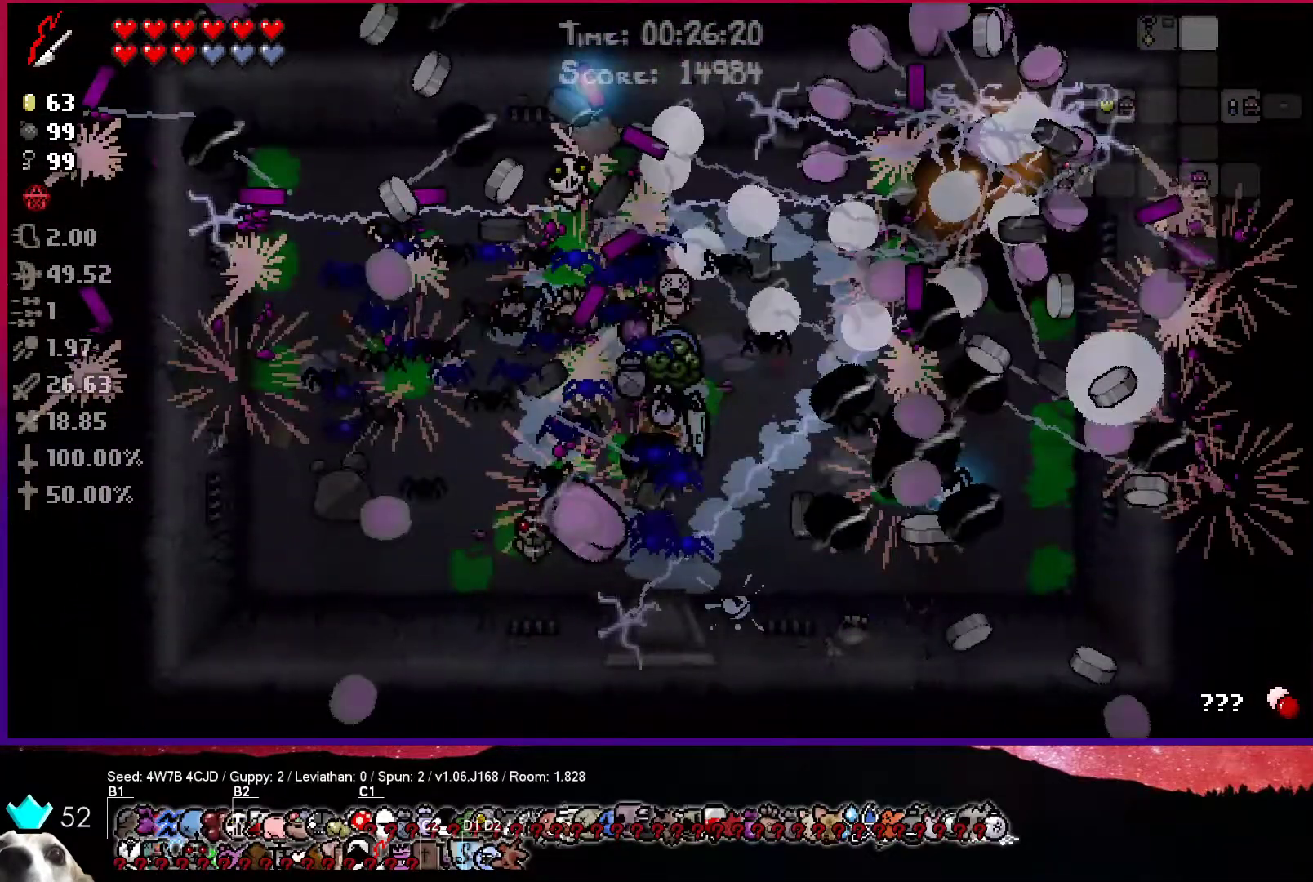
{"buttons": [], "left_stick": "center", "right_stick": "center", "events": [[183, "left_stick", "down-left"], [367, "left_stick", "center"]]}
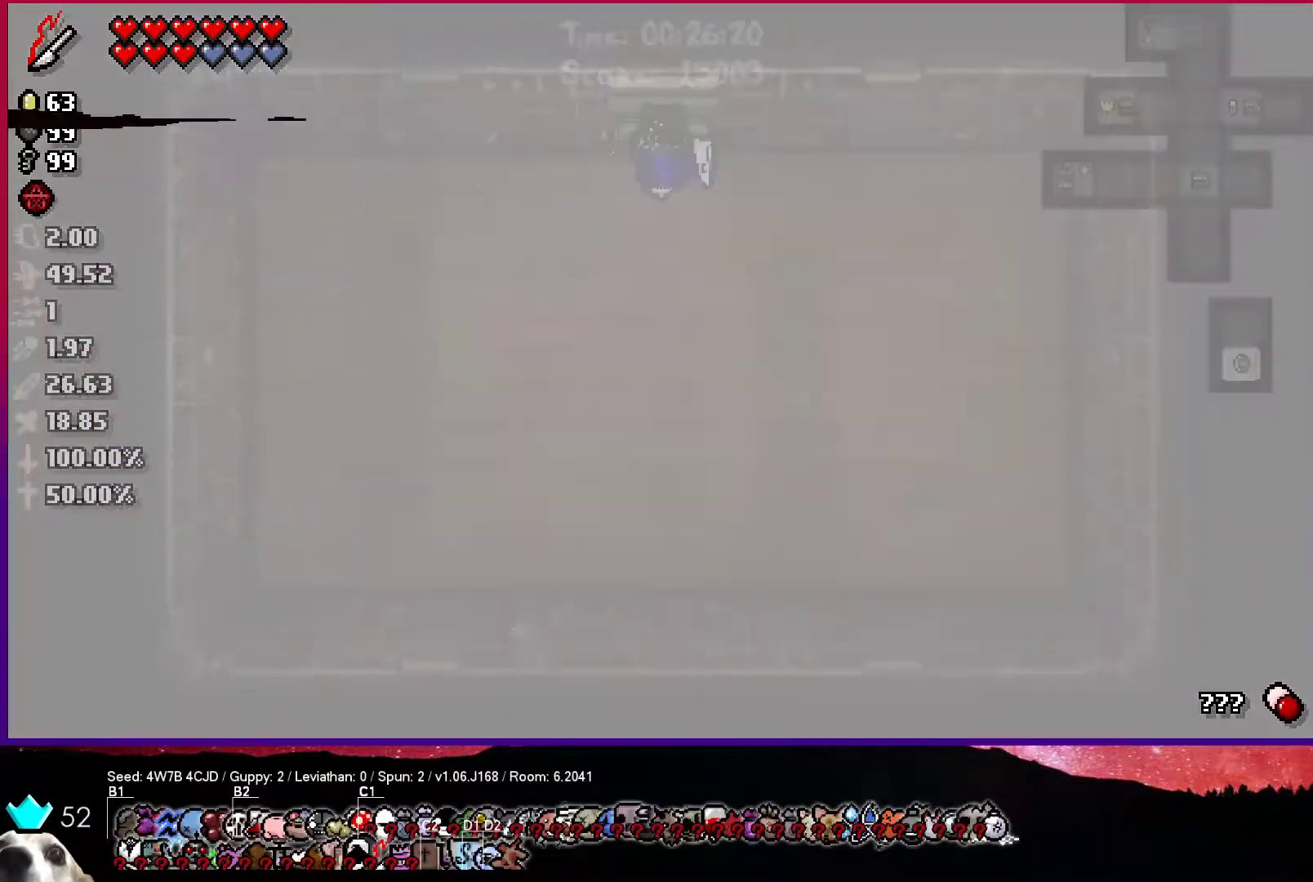
{"buttons": [], "left_stick": "center", "right_stick": "center", "events": []}
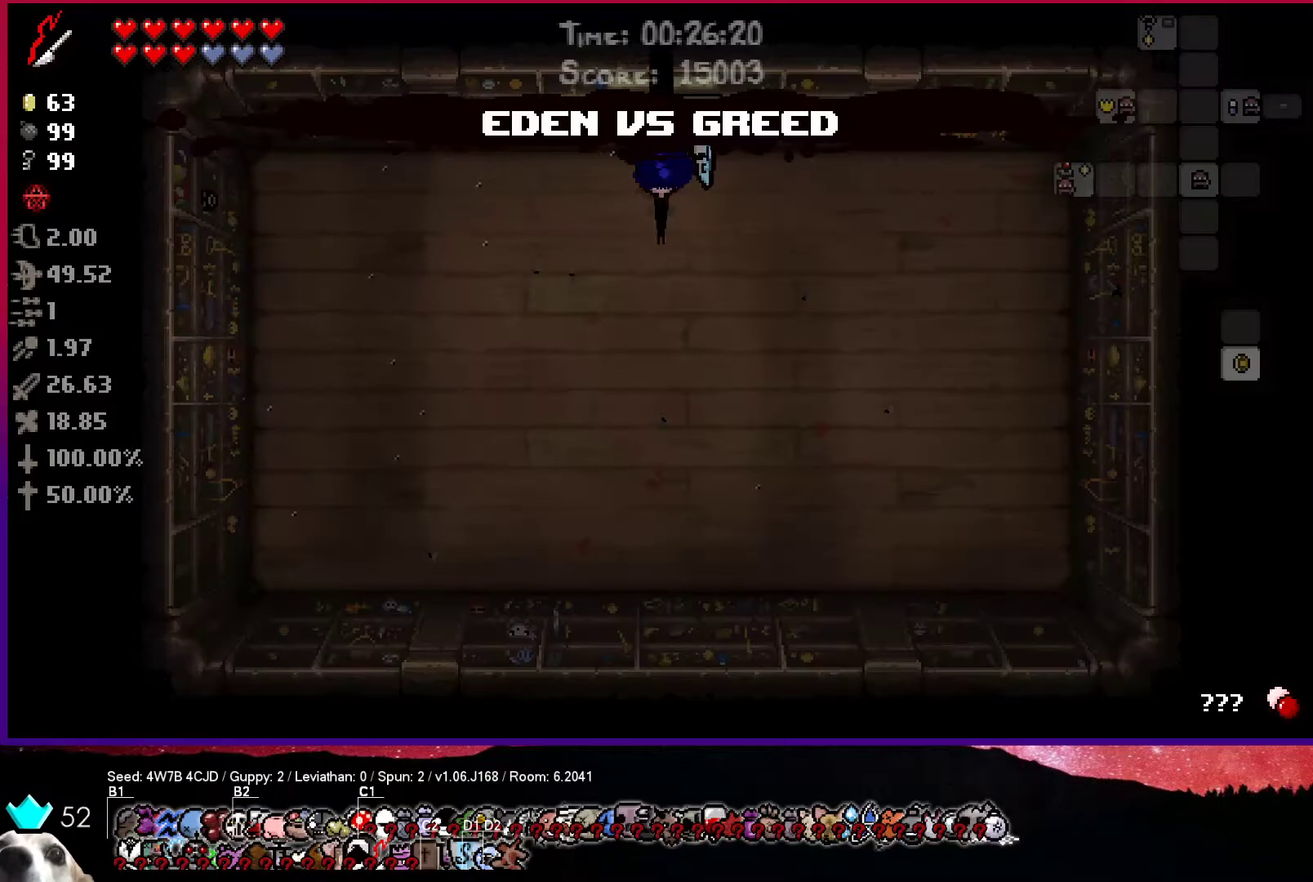
{"buttons": [], "left_stick": "up", "right_stick": "center", "events": [[300, "left_stick", "up"]]}
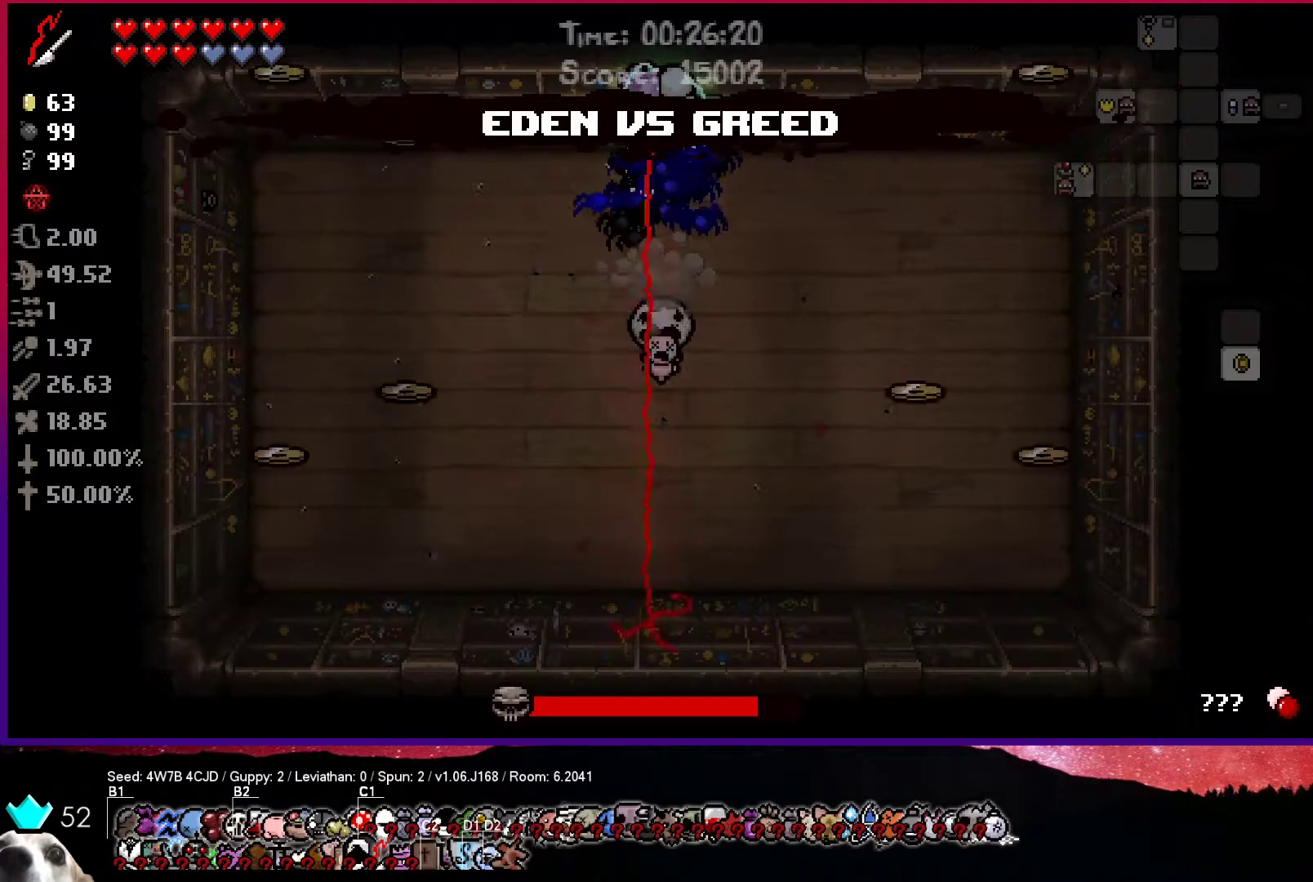
{"buttons": ["TRIANGLE"], "left_stick": "up", "right_stick": "center", "events": [[200, "left_stick", "center"], [250, "TRIANGLE", "down"], [350, "left_stick", "up"]]}
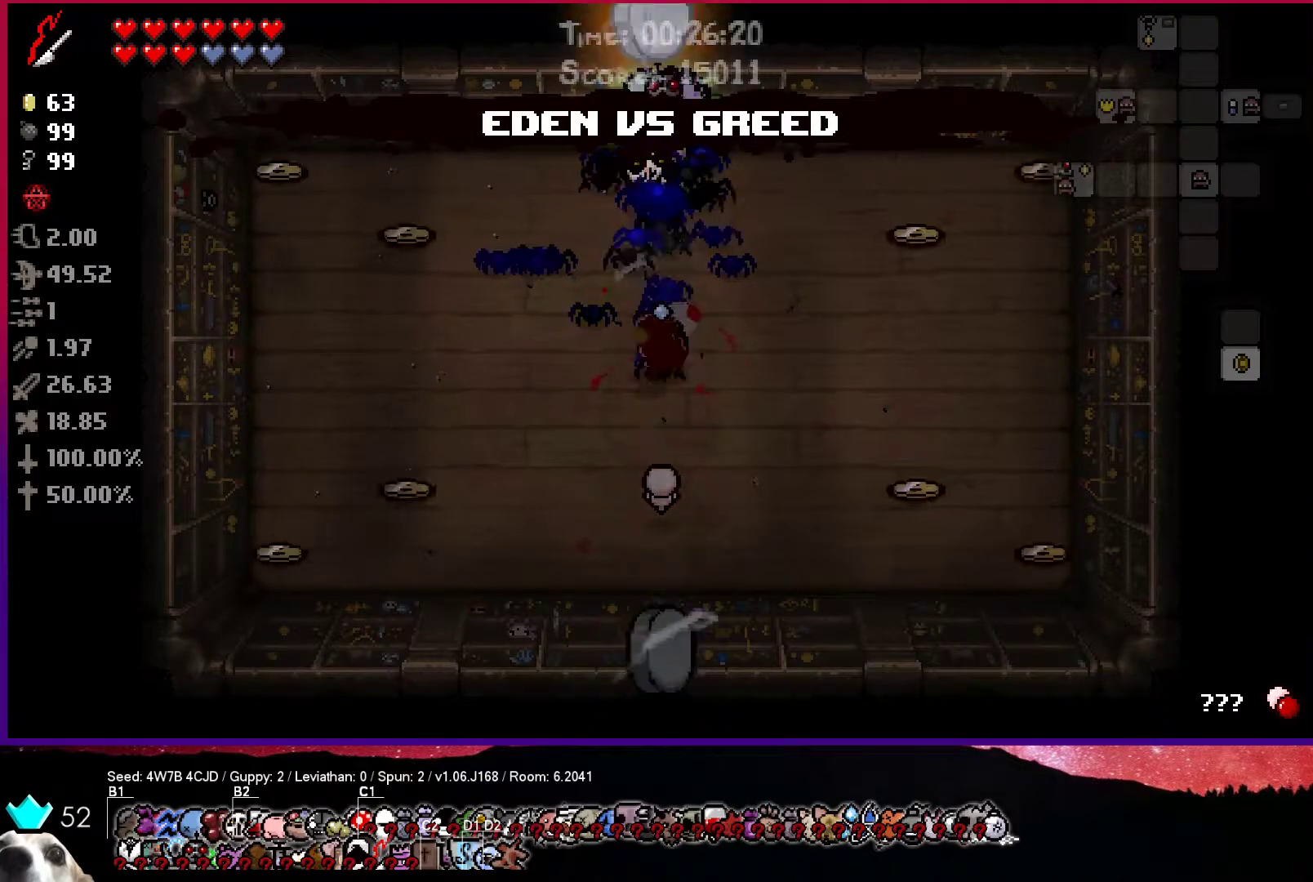
{"buttons": ["CROSS"], "left_stick": "up", "right_stick": "center", "events": [[117, "TRIANGLE", "up"], [267, "CROSS", "down"]]}
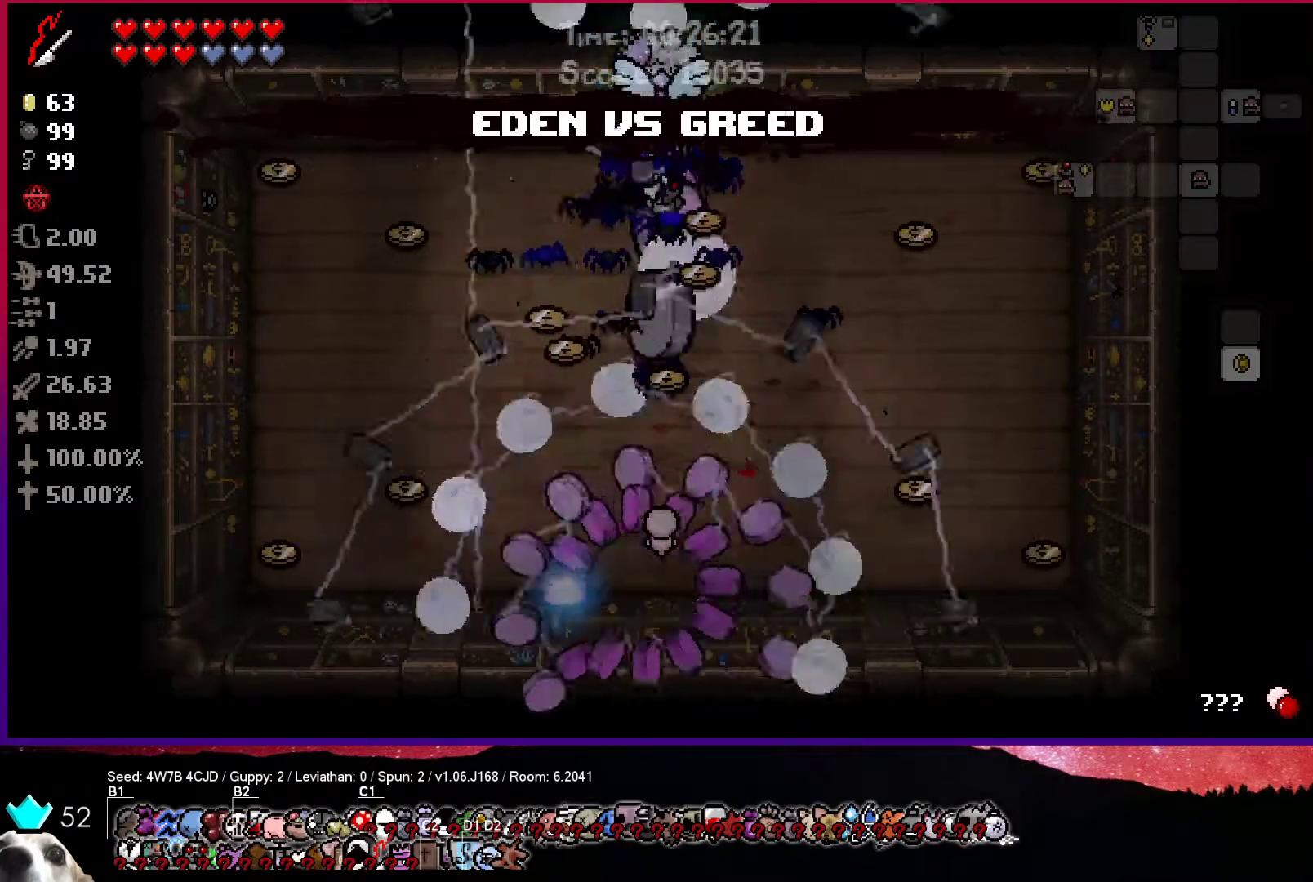
{"buttons": ["TRIANGLE"], "left_stick": "up-left", "right_stick": "center", "events": [[100, "CROSS", "up"], [433, "TRIANGLE", "down"], [433, "left_stick", "up-left"]]}
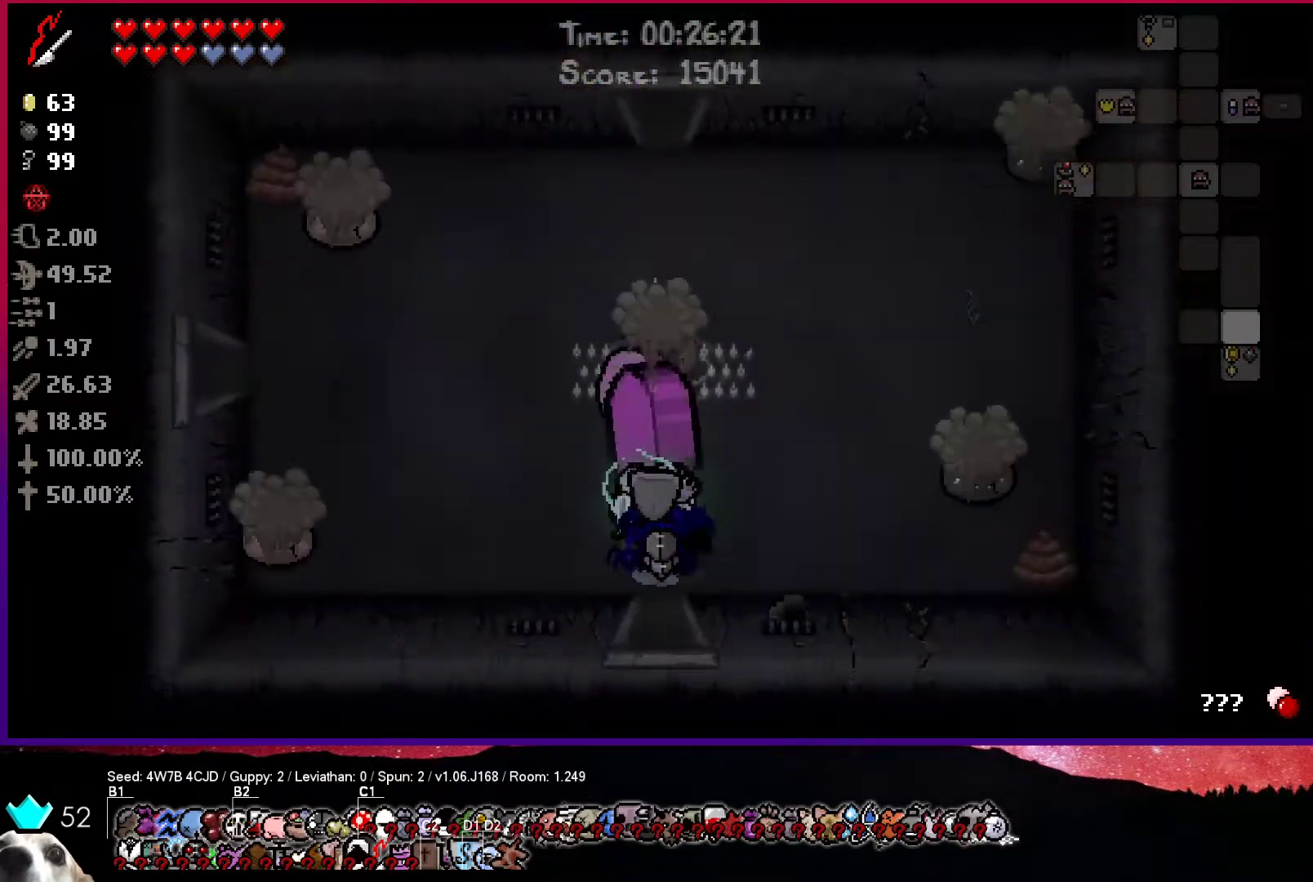
{"buttons": ["SQUARE"], "left_stick": "up", "right_stick": "center", "events": [[233, "TRIANGLE", "up"], [267, "SQUARE", "down"], [417, "left_stick", "up"]]}
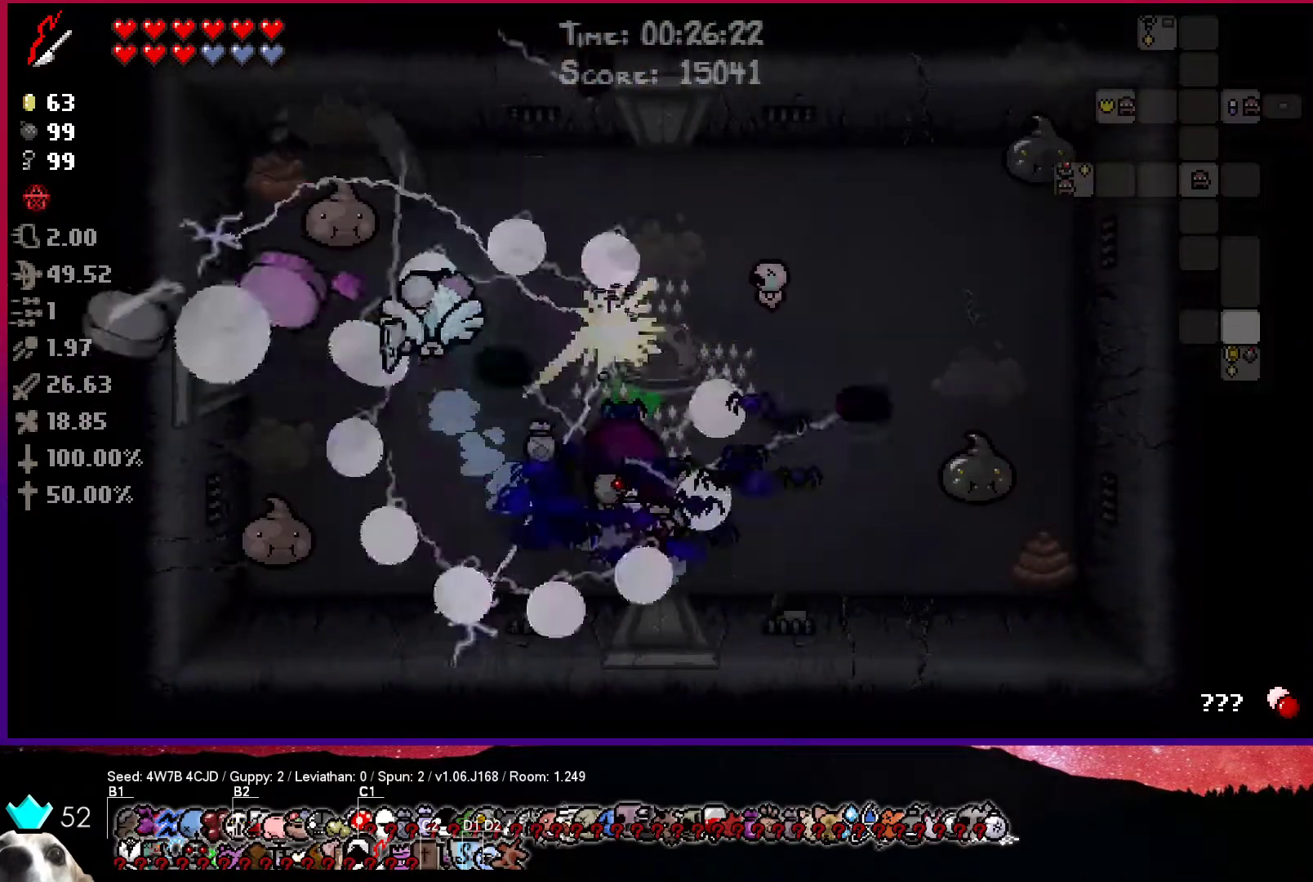
{"buttons": ["CIRCLE"], "left_stick": "right", "right_stick": "center", "events": [[33, "CROSS", "down"], [33, "left_stick", "up-right"], [117, "SQUARE", "up"], [183, "CROSS", "up"], [217, "CIRCLE", "down"], [400, "left_stick", "right"]]}
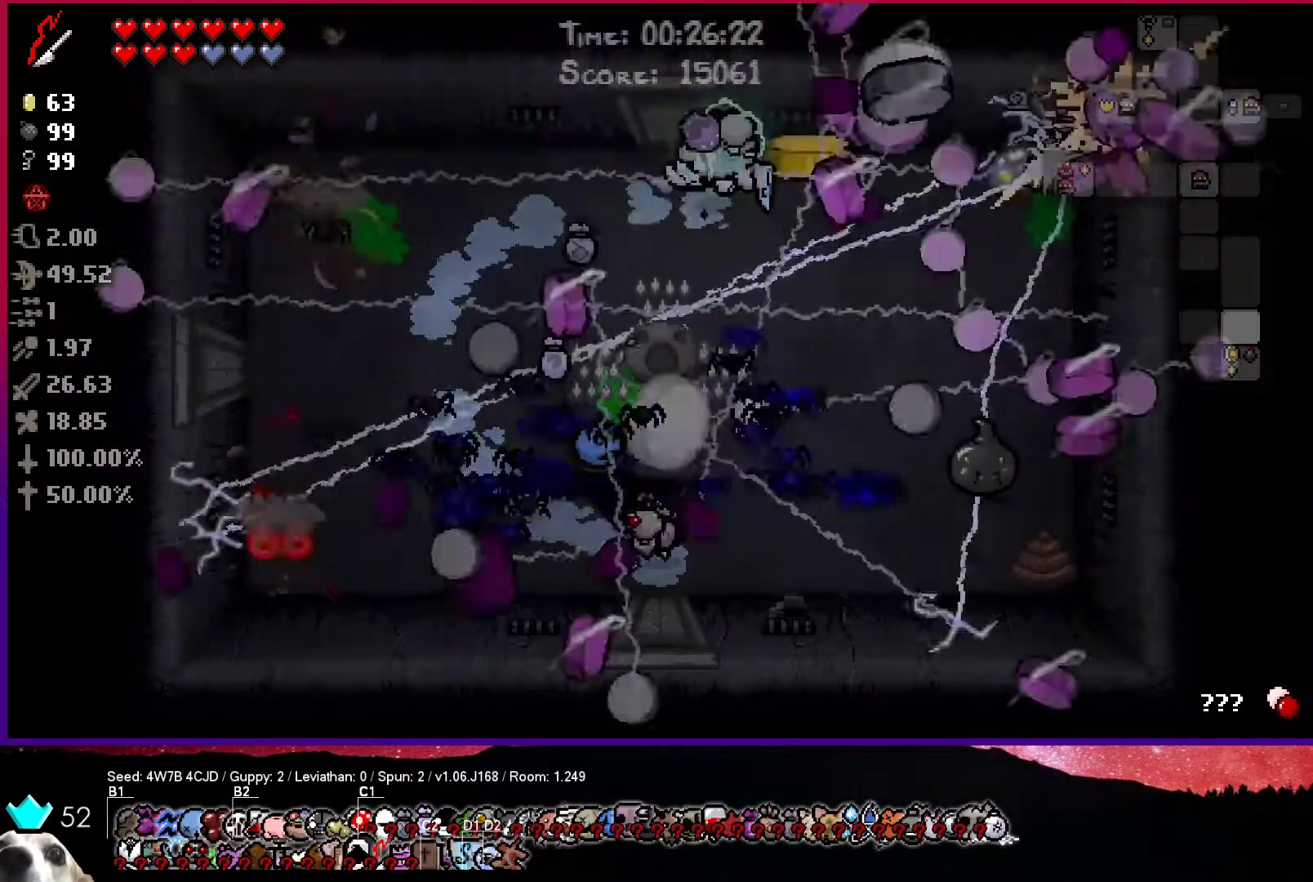
{"buttons": ["CROSS"], "left_stick": "down", "right_stick": "center", "events": [[217, "left_stick", "down"], [317, "CIRCLE", "up"], [333, "CROSS", "down"]]}
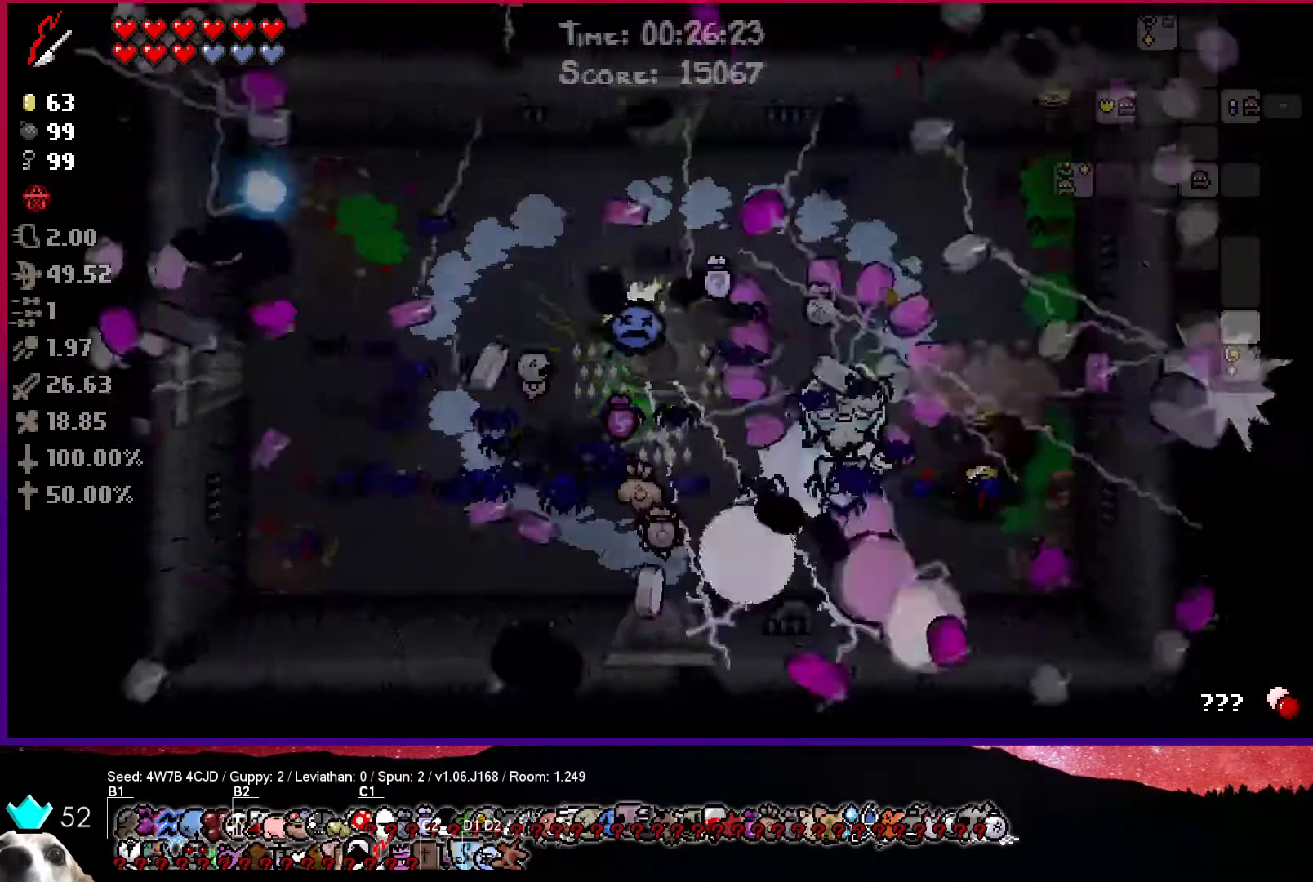
{"buttons": [], "left_stick": "left", "right_stick": "center", "events": [[133, "CROSS", "up"], [200, "left_stick", "left"]]}